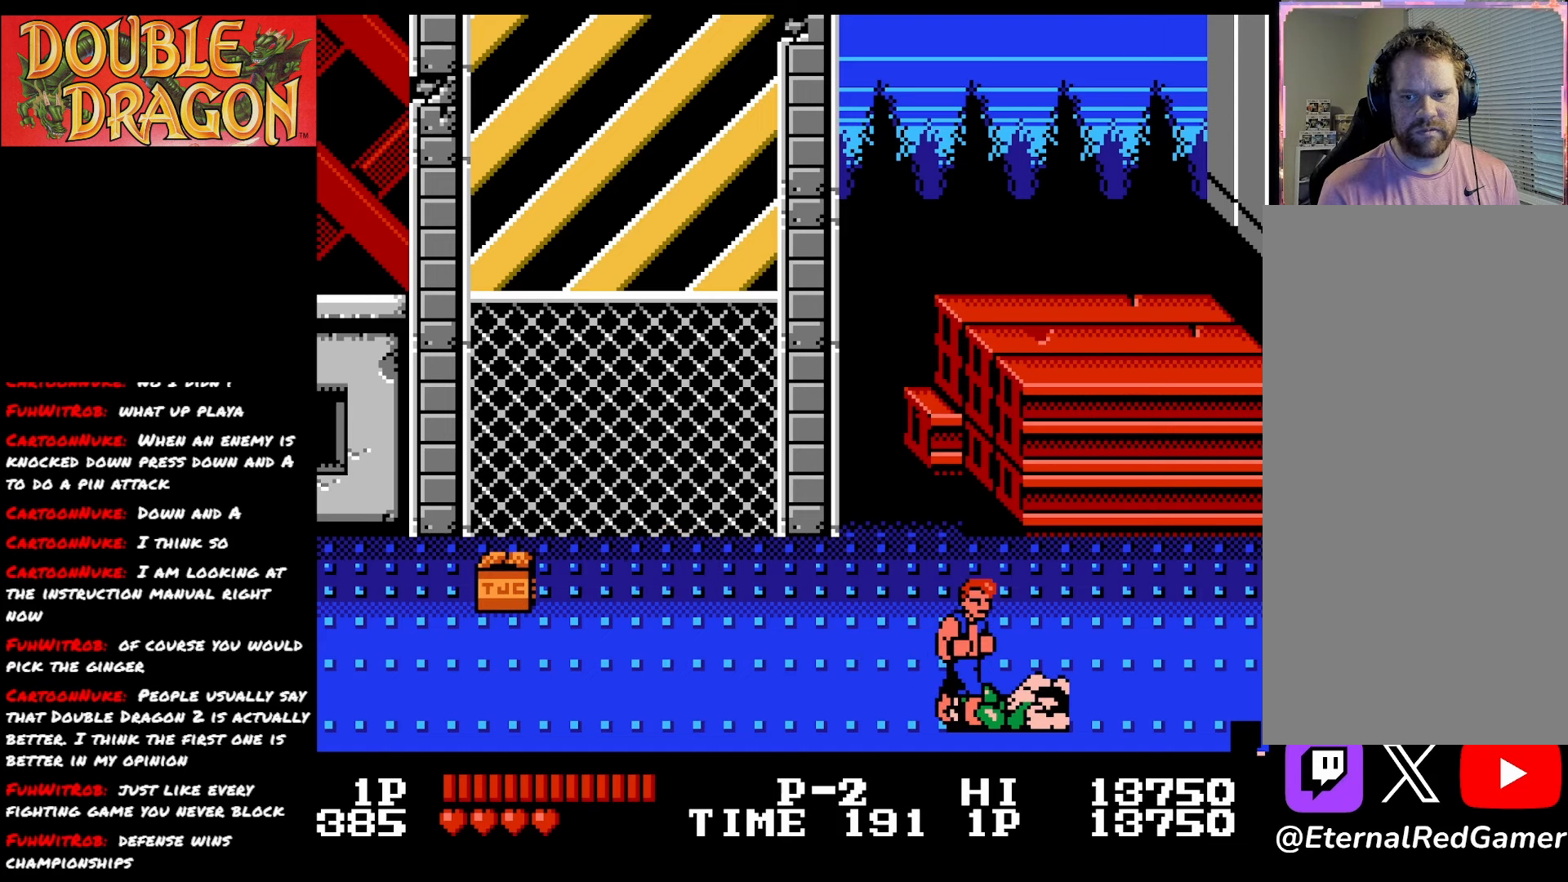
Gameplay with a controller (Xbox layout); each line is a JSON object with the inputs held at the frame after it. "events" lists button and stick changes between this image and that frame as [ms after this image, input, new state], when the widget could be followed in between. Not read: left_stick.
{"buttons": [], "right_stick": "center", "events": []}
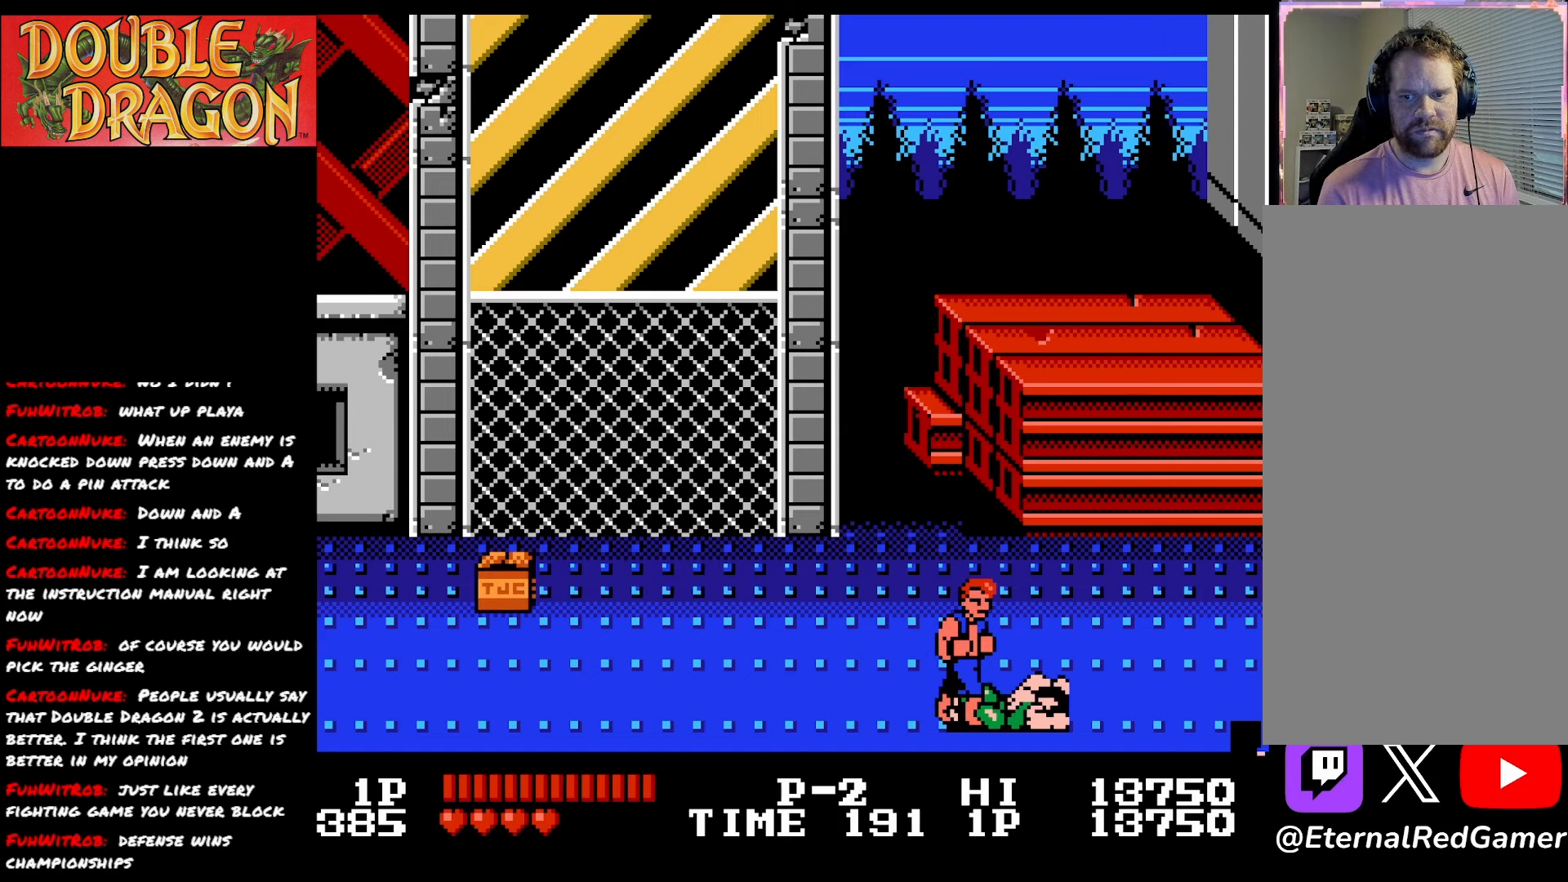
{"buttons": ["A"], "right_stick": "center", "events": [[267, "A", "down"], [351, "A", "up"], [434, "A", "down"]]}
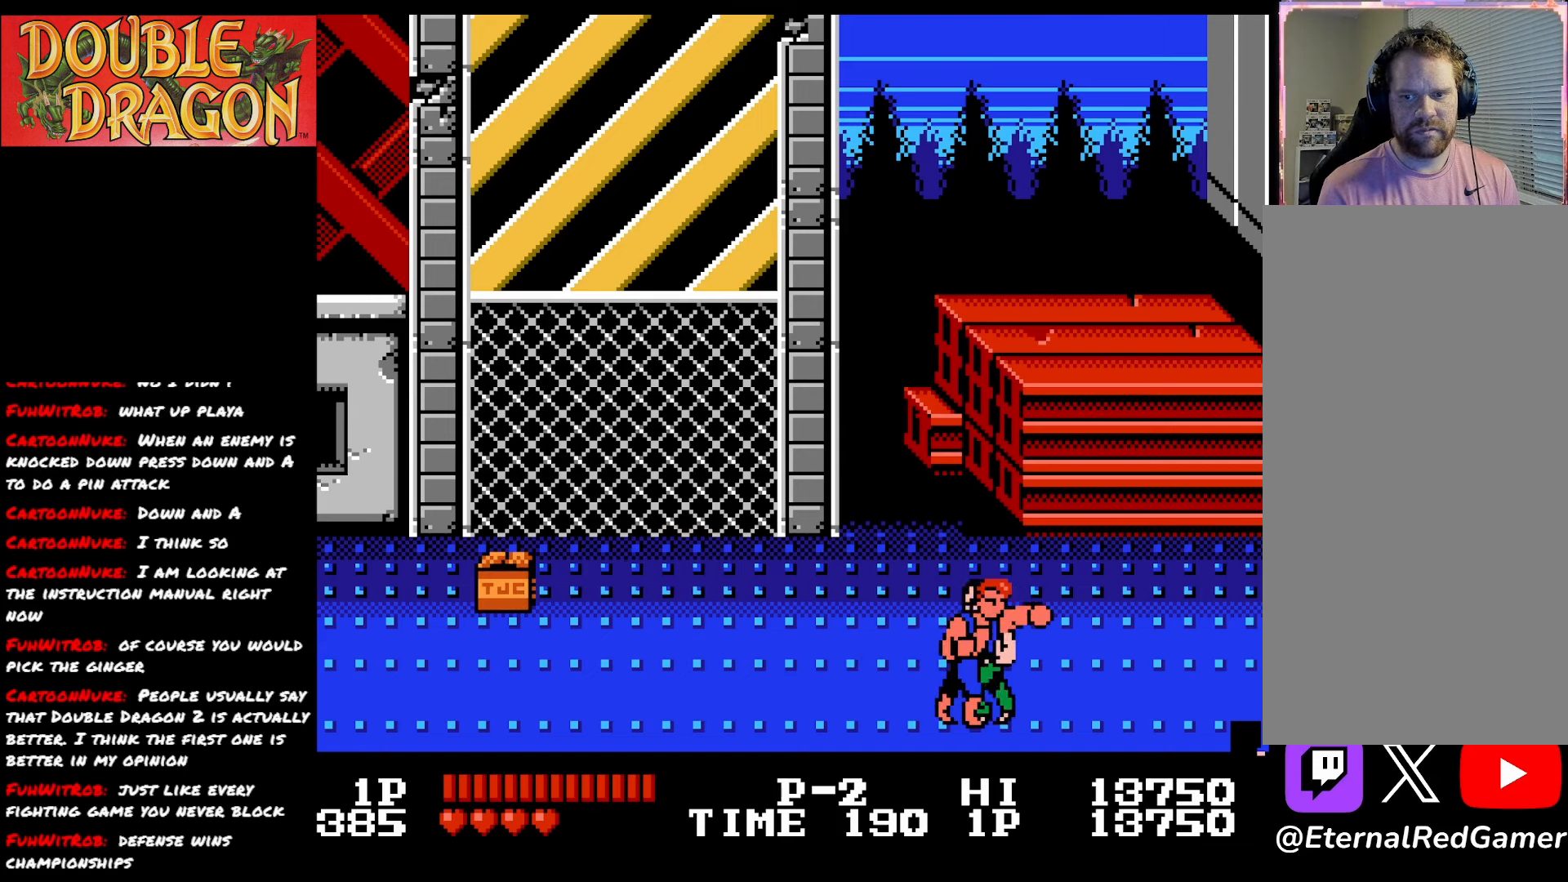
{"buttons": [], "right_stick": "center", "events": [[16, "A", "up"], [83, "A", "down"], [166, "A", "up"], [233, "A", "down"], [333, "A", "up"], [383, "A", "down"], [467, "A", "up"]]}
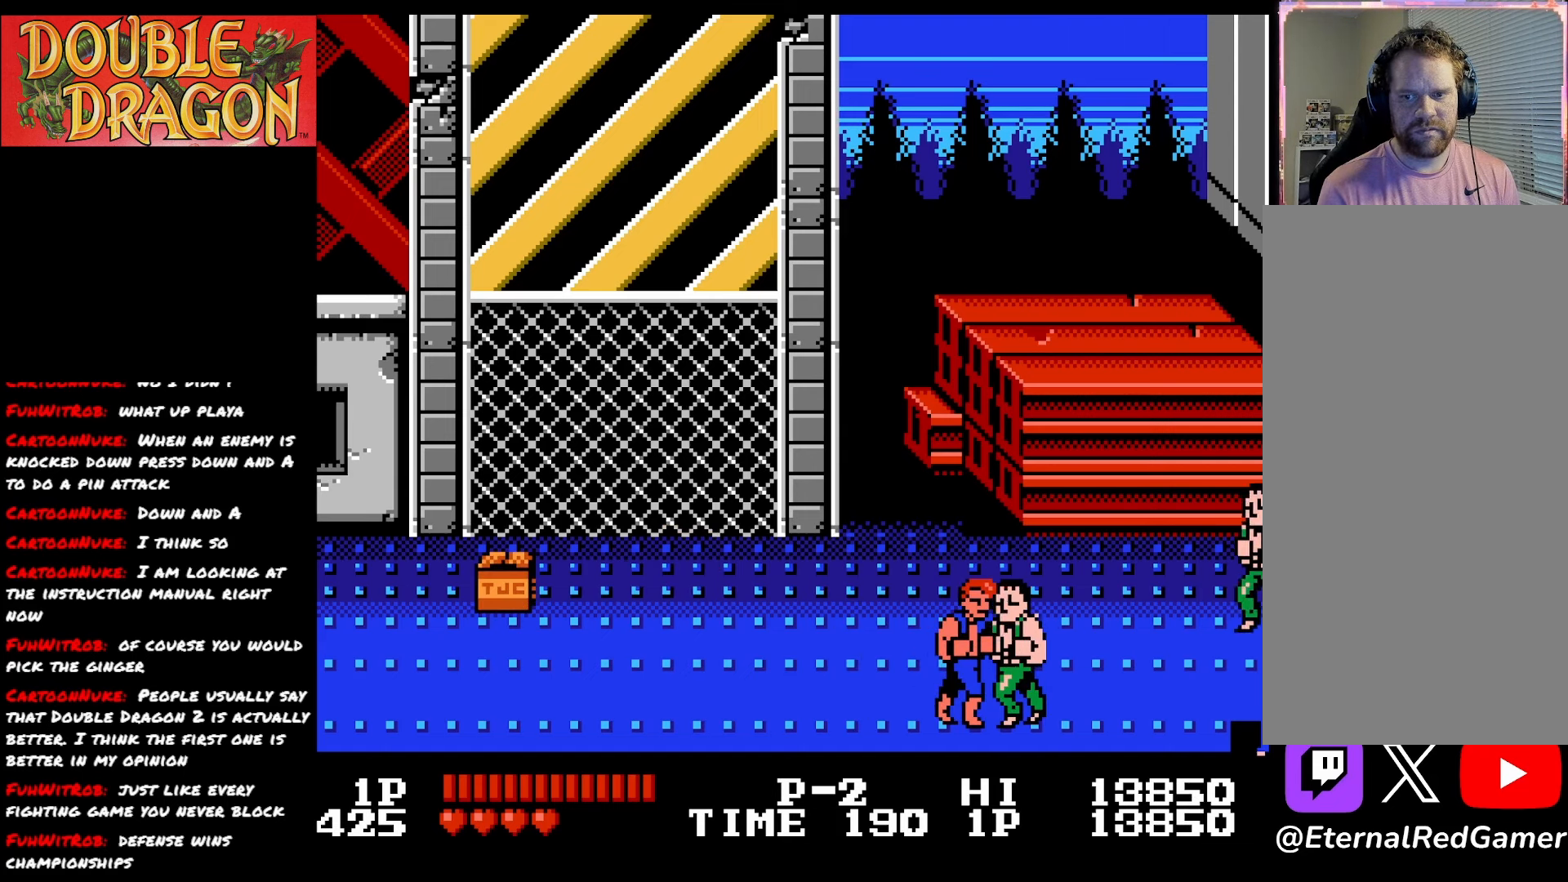
{"buttons": ["A"], "right_stick": "center", "events": [[34, "A", "down"], [134, "A", "up"], [184, "A", "down"], [284, "A", "up"], [334, "A", "down"], [434, "A", "up"], [484, "A", "down"]]}
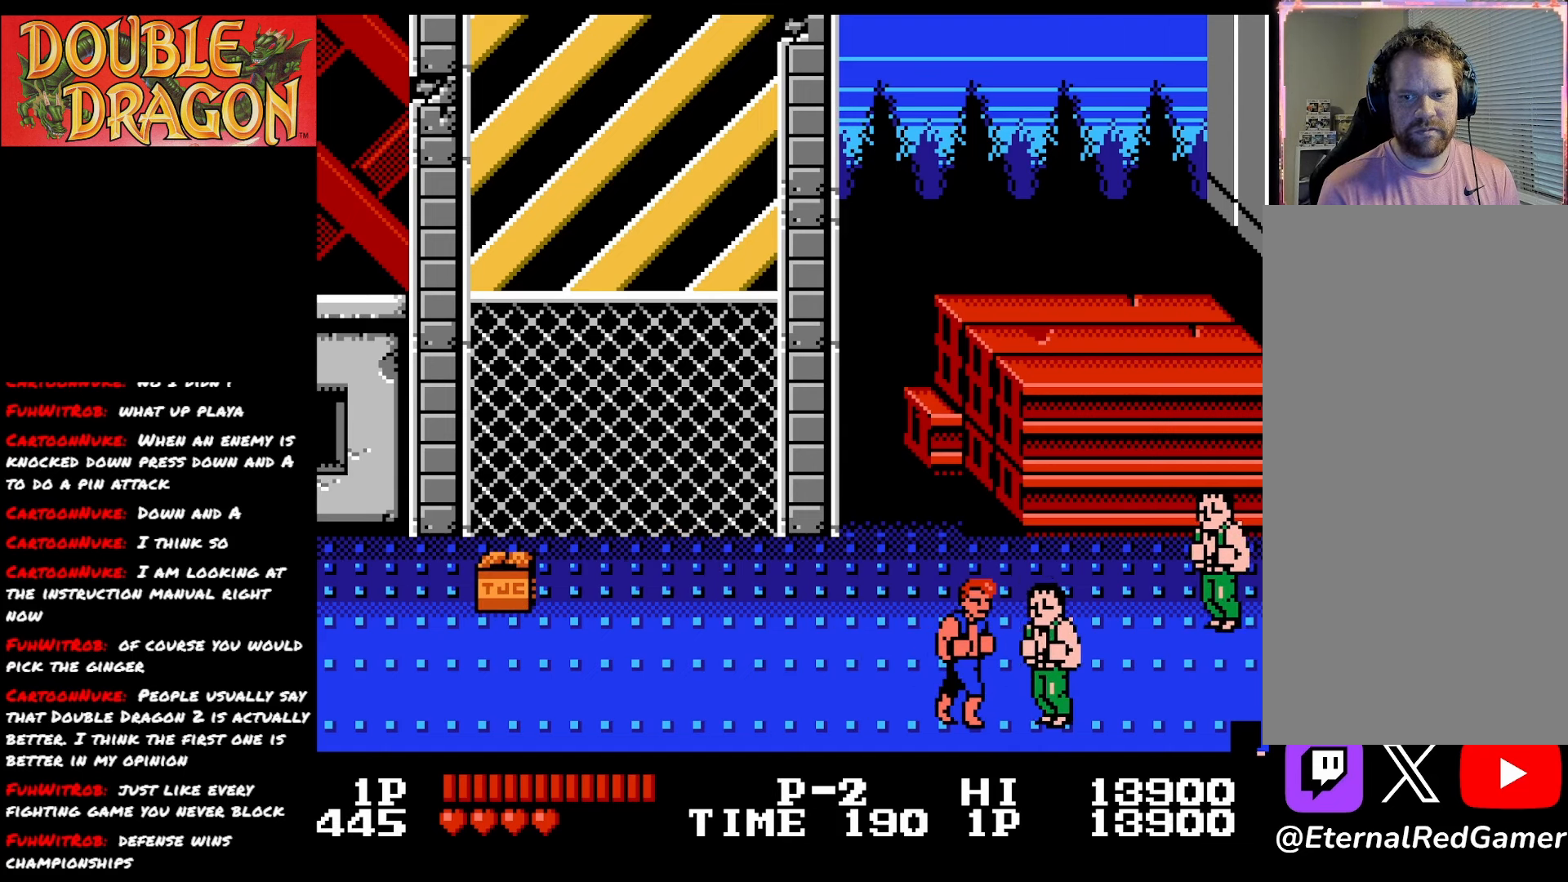
{"buttons": ["A"], "right_stick": "center", "events": [[83, "A", "up"], [150, "A", "down"], [250, "A", "up"], [300, "A", "down"], [400, "A", "up"], [450, "A", "down"]]}
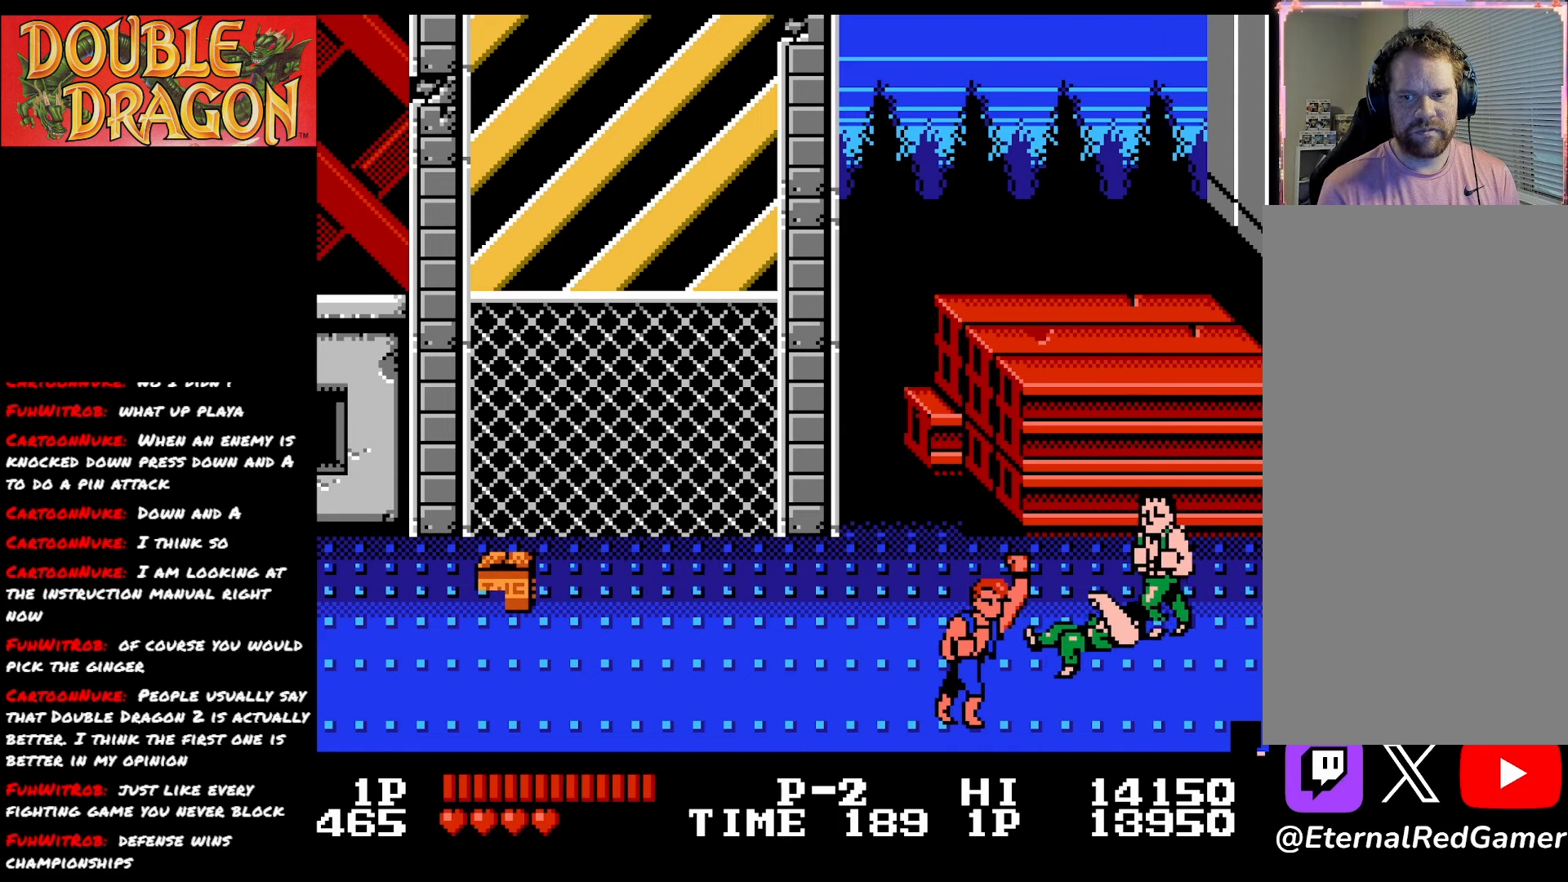
{"buttons": ["DPAD_RIGHT"], "right_stick": "center", "events": [[67, "A", "up"], [117, "A", "down"], [234, "A", "up"], [367, "DPAD_RIGHT", "down"]]}
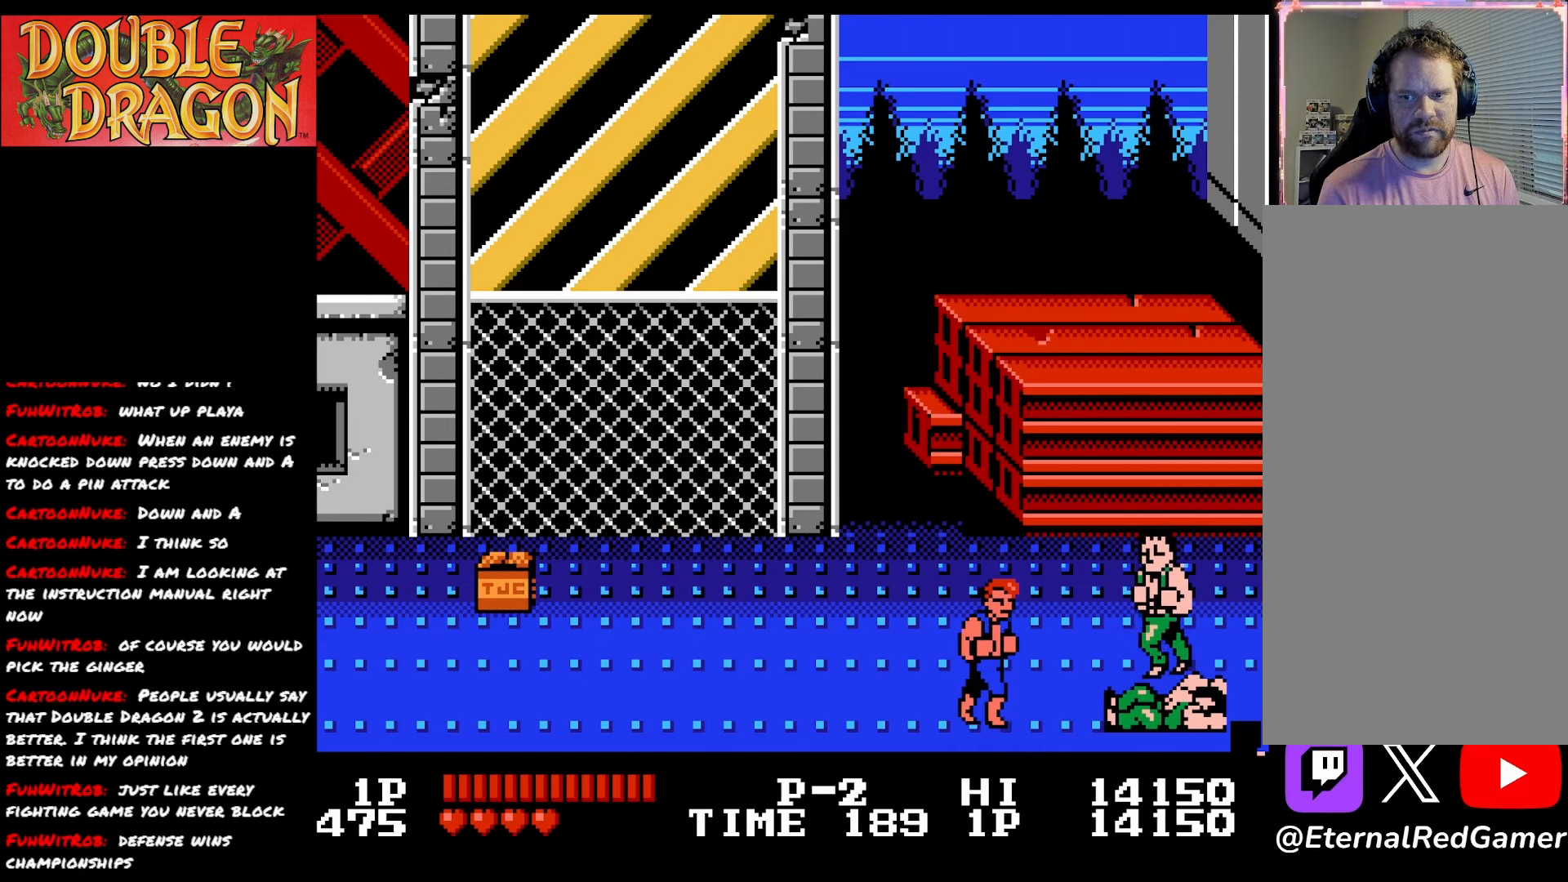
{"buttons": ["DPAD_RIGHT"], "right_stick": "center", "events": []}
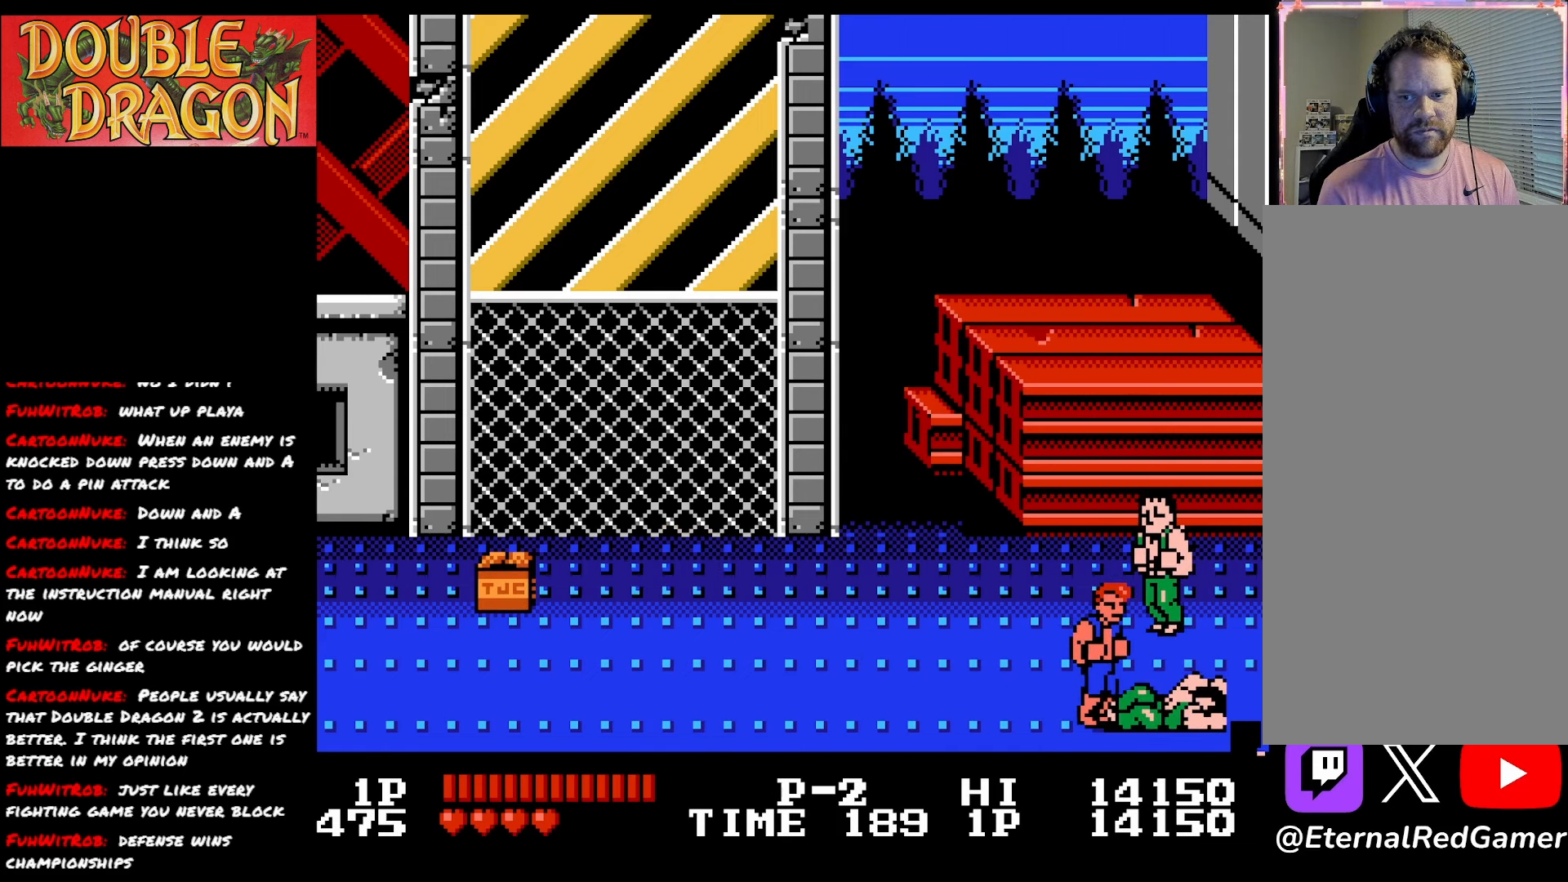
{"buttons": [], "right_stick": "center", "events": [[67, "X", "down"], [101, "DPAD_RIGHT", "up"], [151, "X", "up"], [217, "X", "down"], [317, "X", "up"]]}
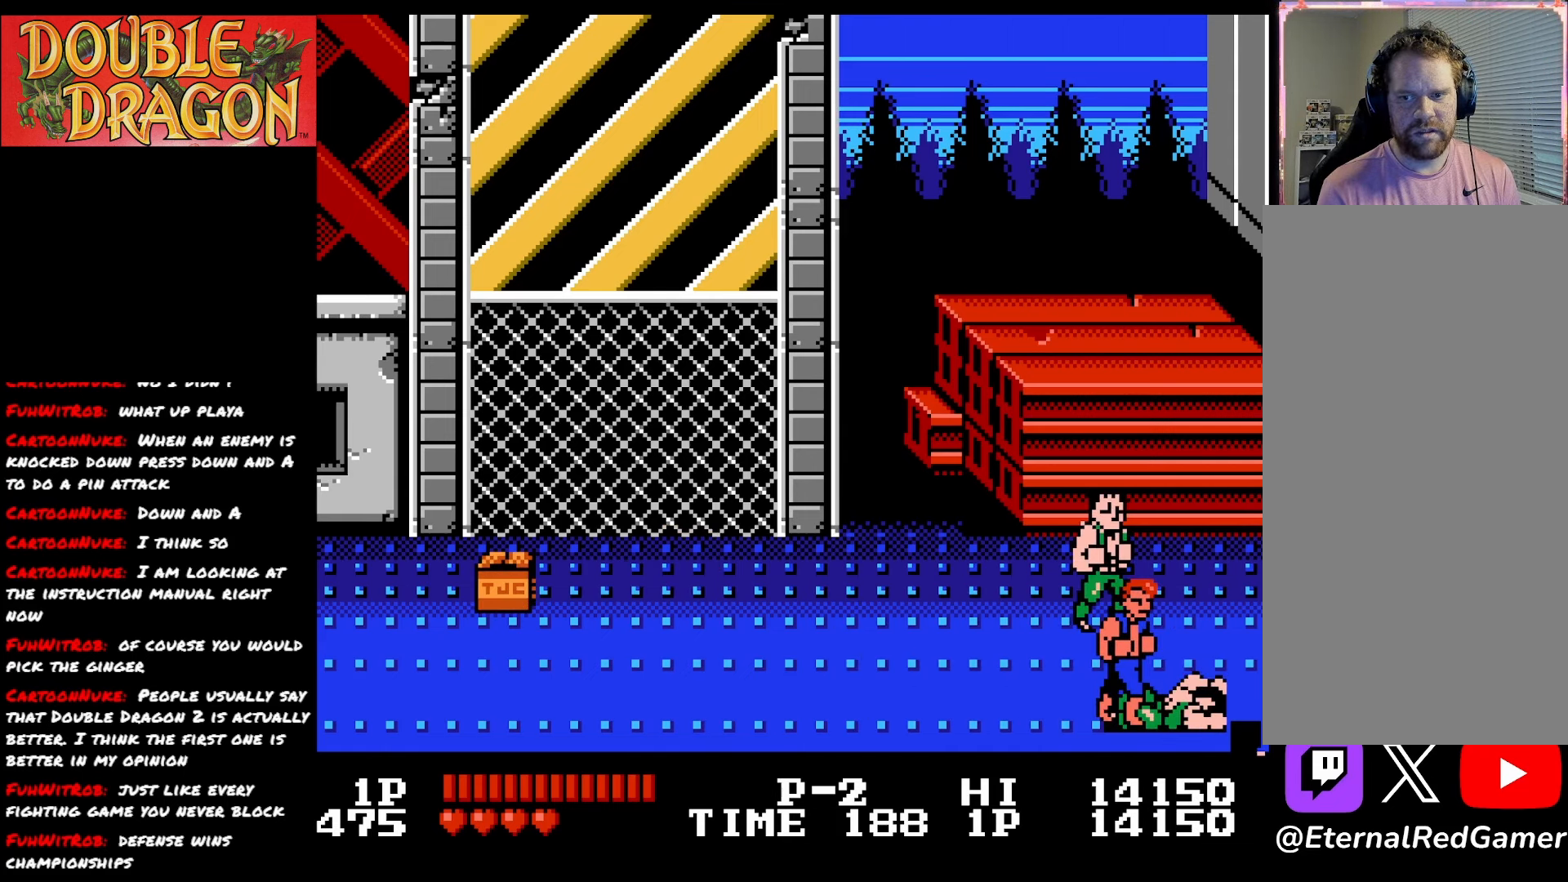
{"buttons": ["A"], "right_stick": "center", "events": [[133, "DPAD_RIGHT", "down"], [183, "DPAD_RIGHT", "up"], [267, "DPAD_RIGHT", "down"], [350, "DPAD_RIGHT", "up"], [500, "A", "down"]]}
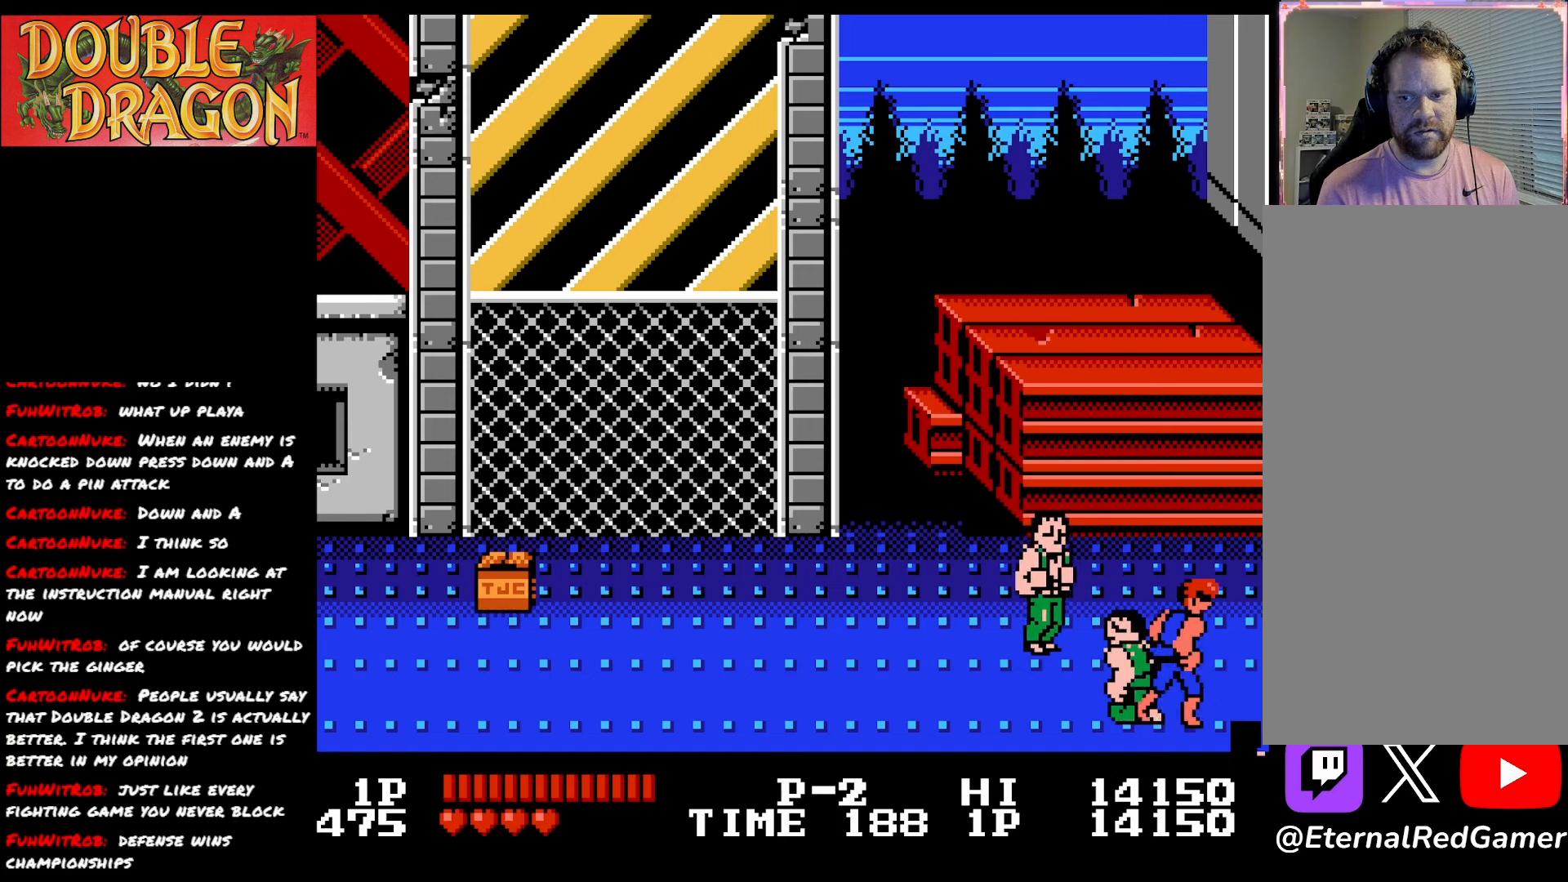
{"buttons": ["A", "DPAD_LEFT"], "right_stick": "center", "events": [[101, "A", "up"], [151, "A", "down"], [251, "A", "up"], [301, "A", "down"], [351, "DPAD_LEFT", "down"], [401, "A", "up"], [451, "A", "down"]]}
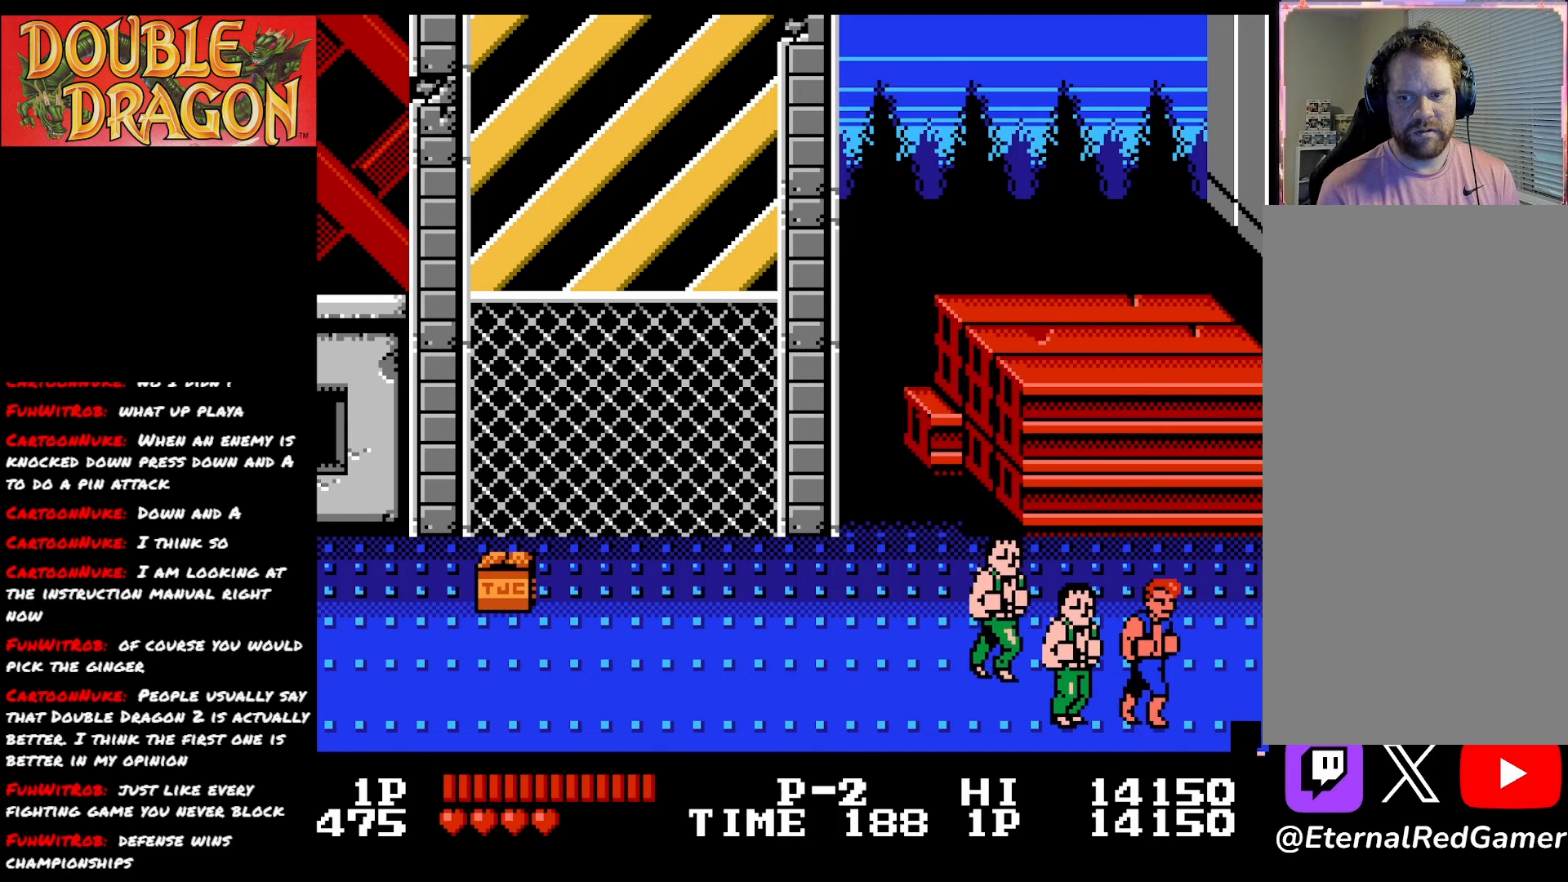
{"buttons": ["A"], "right_stick": "center", "events": [[50, "A", "up"], [117, "A", "down"], [217, "A", "up"], [250, "A", "down"], [367, "A", "up"], [417, "A", "down"], [467, "DPAD_LEFT", "up"]]}
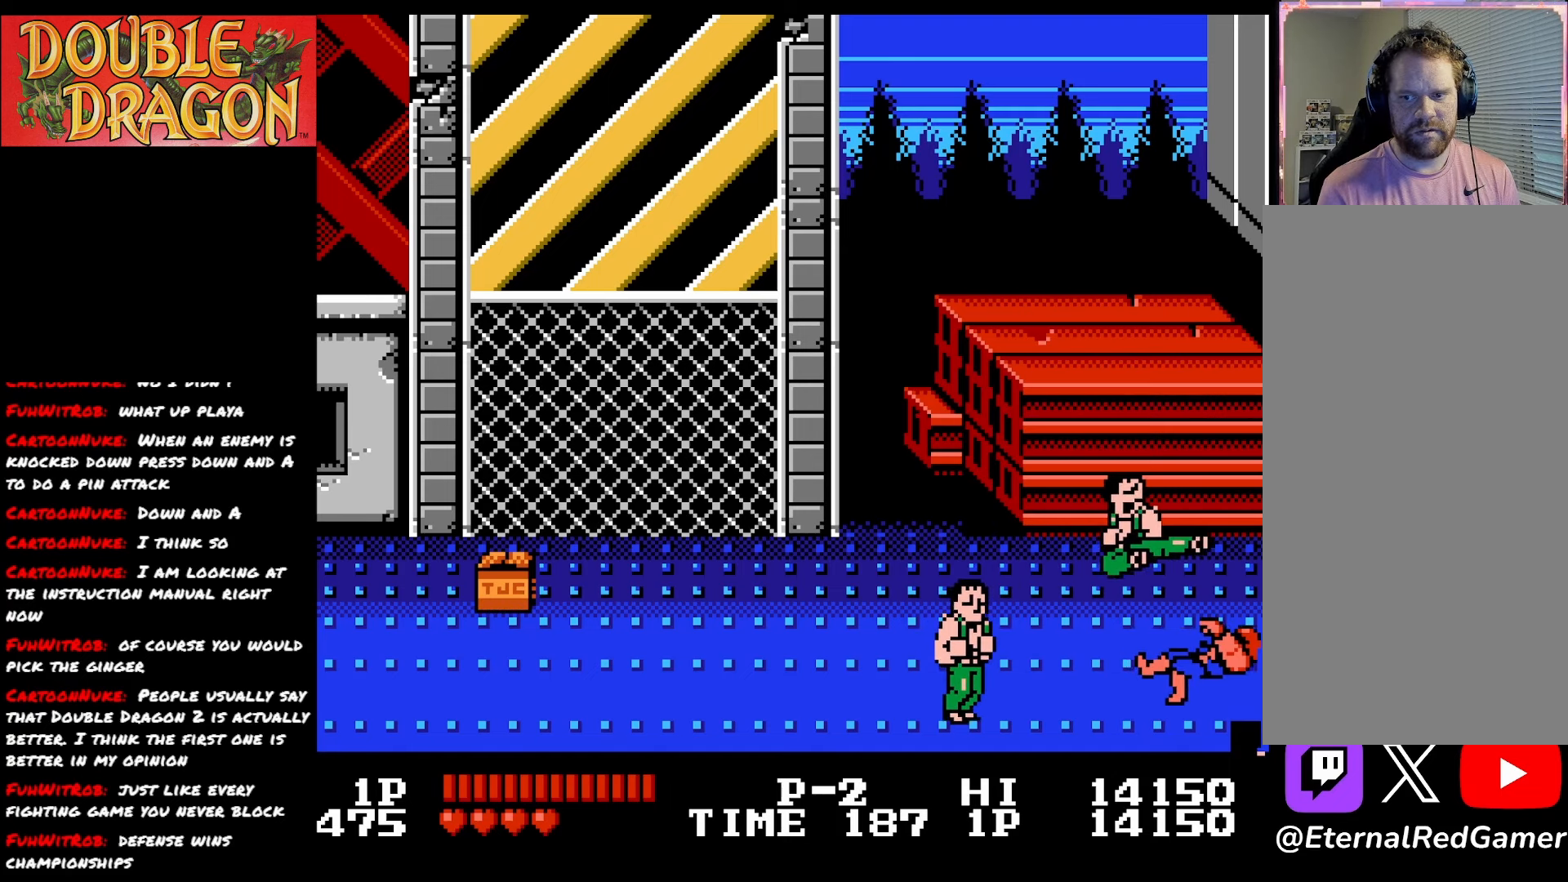
{"buttons": ["DPAD_LEFT"], "right_stick": "center", "events": [[17, "A", "up"], [117, "DPAD_LEFT", "down"], [134, "A", "down"], [151, "X", "down"], [267, "A", "up"], [267, "X", "up"], [334, "A", "down"], [368, "X", "down"], [468, "X", "up"], [501, "A", "up"]]}
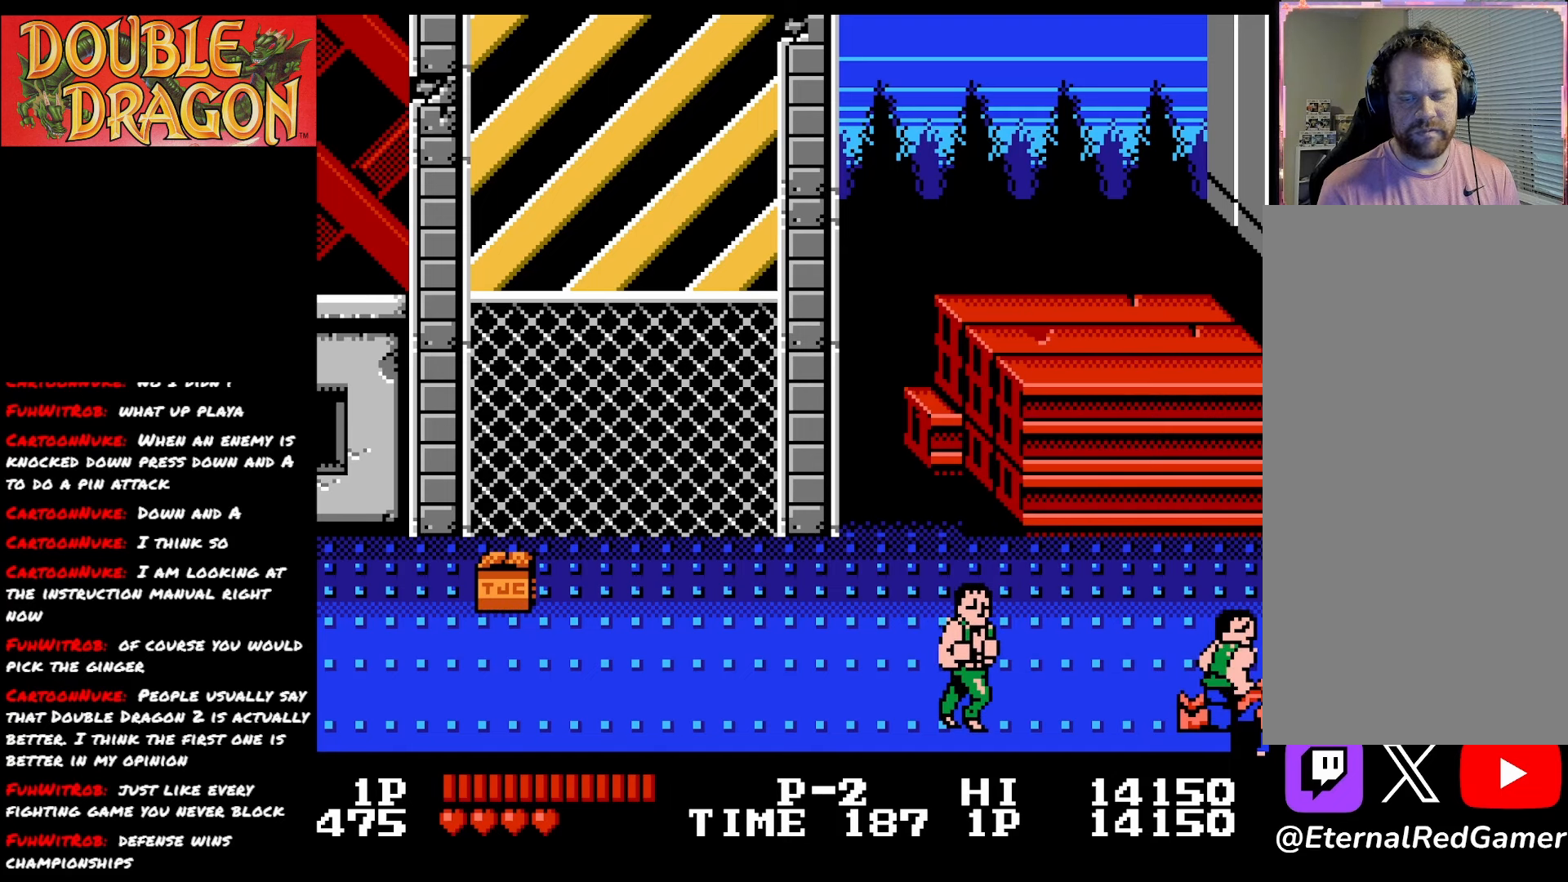
{"buttons": ["DPAD_LEFT"], "right_stick": "center", "events": [[67, "A", "down"], [234, "A", "up"]]}
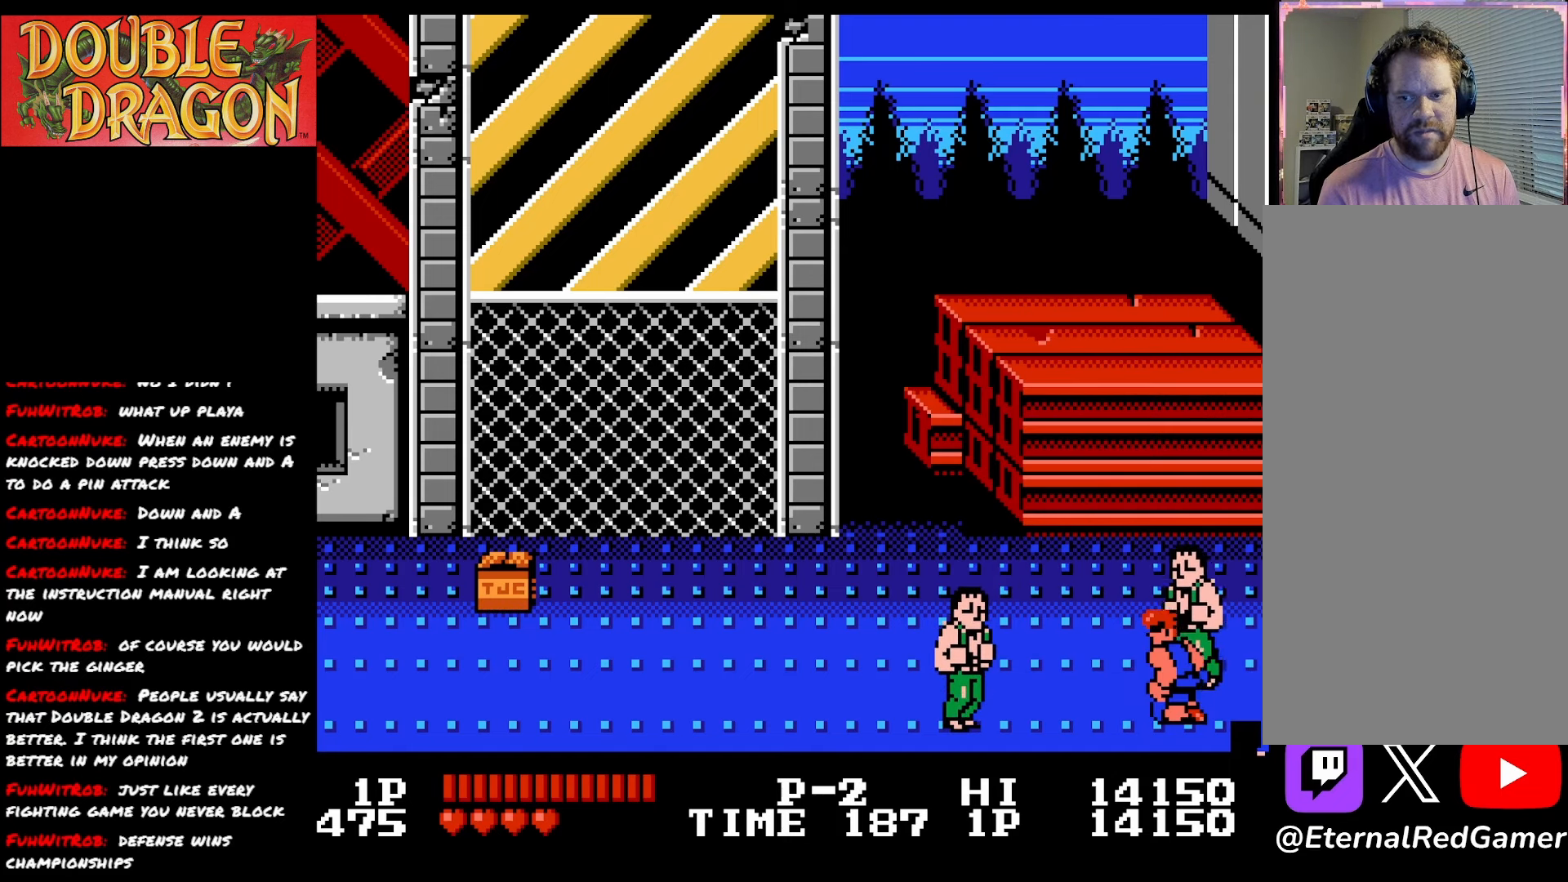
{"buttons": ["A", "X", "DPAD_LEFT"], "right_stick": "center", "events": [[384, "A", "down"], [384, "X", "down"]]}
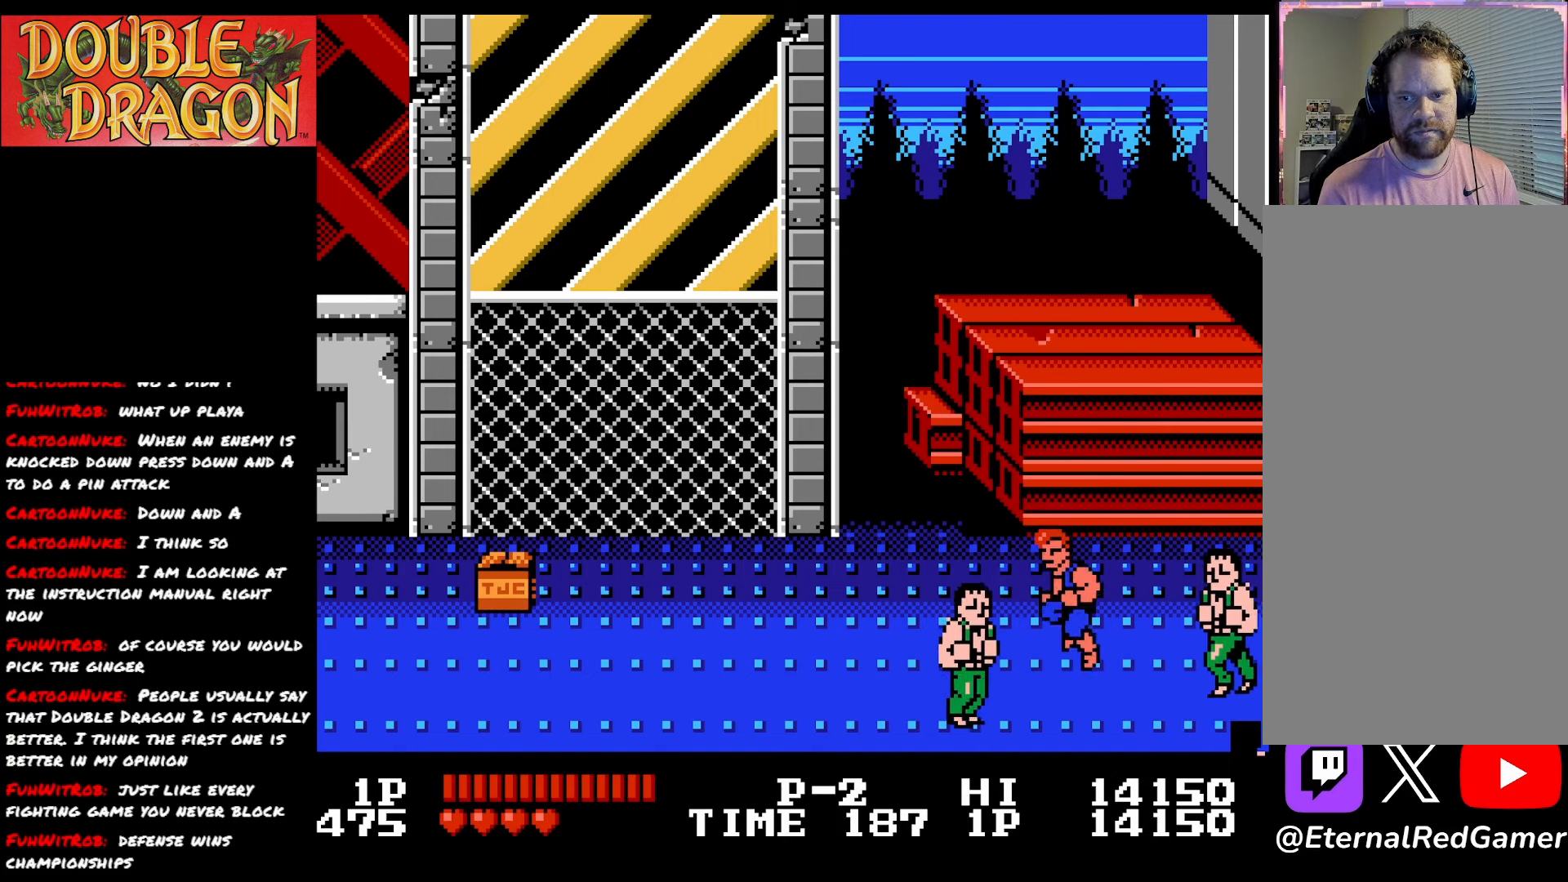
{"buttons": ["DPAD_LEFT"], "right_stick": "center", "events": [[17, "A", "up"], [17, "X", "up"], [50, "A", "down"], [67, "X", "down"], [183, "X", "up"], [200, "A", "up"]]}
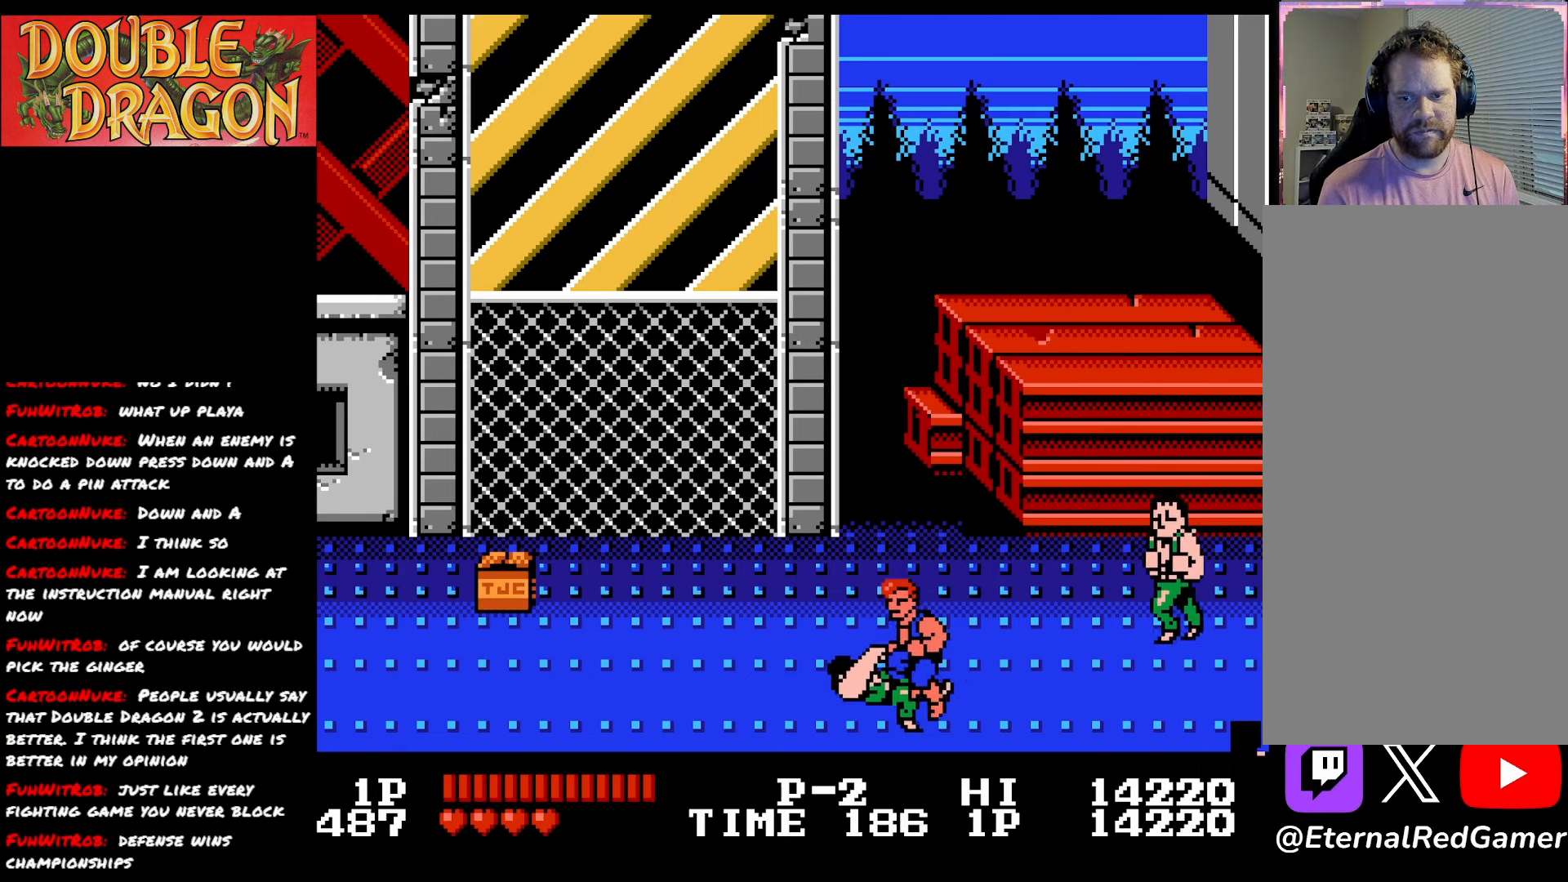
{"buttons": ["DPAD_LEFT"], "right_stick": "center", "events": []}
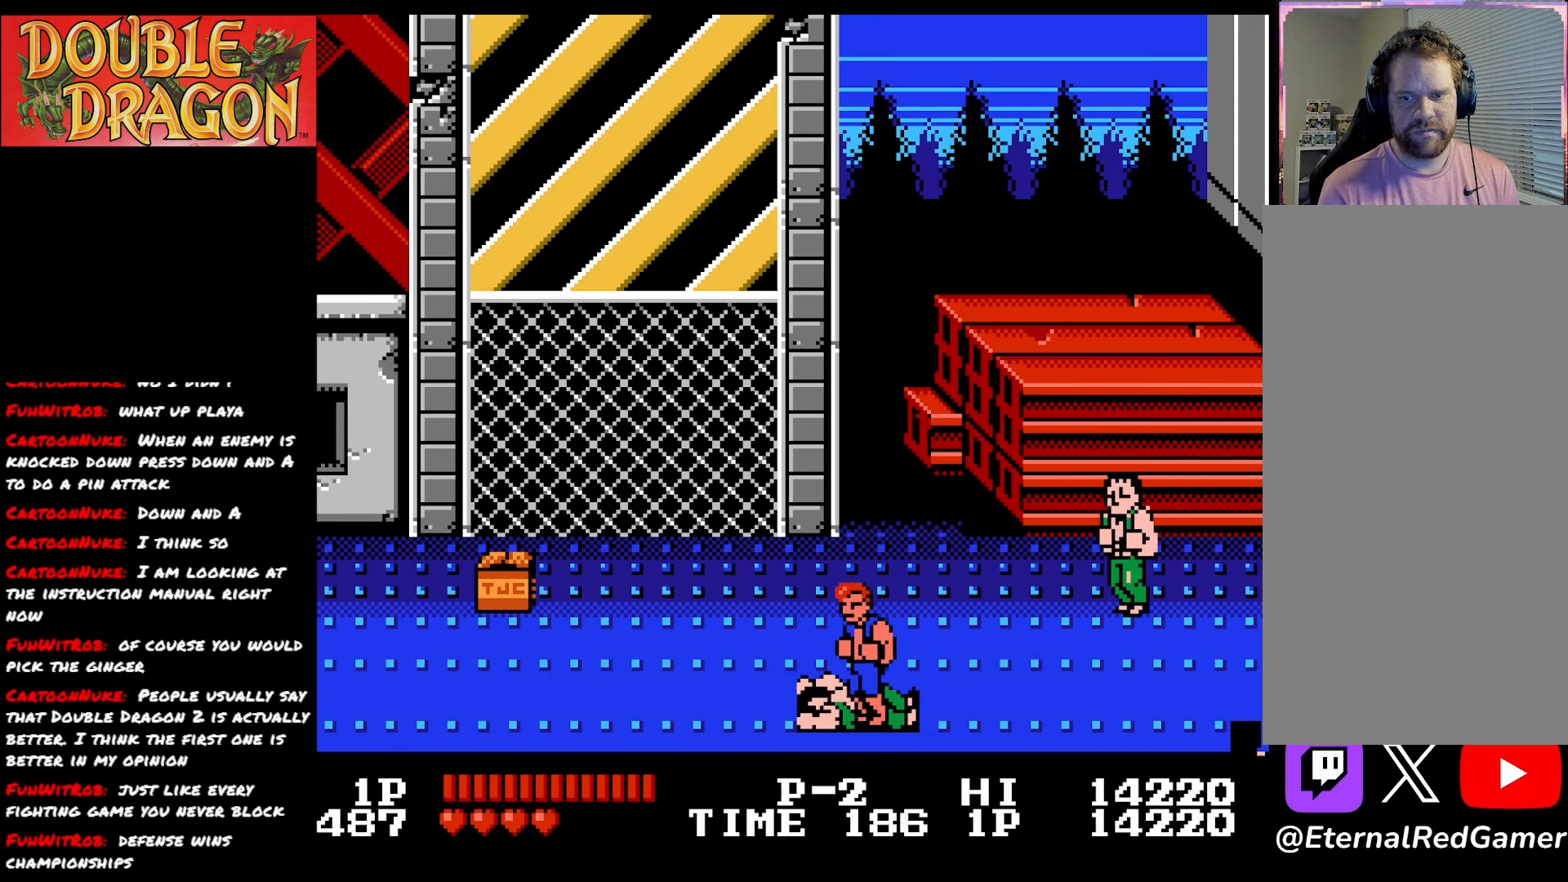
{"buttons": [], "right_stick": "center", "events": [[267, "DPAD_LEFT", "up"], [300, "DPAD_RIGHT", "down"], [384, "DPAD_RIGHT", "up"]]}
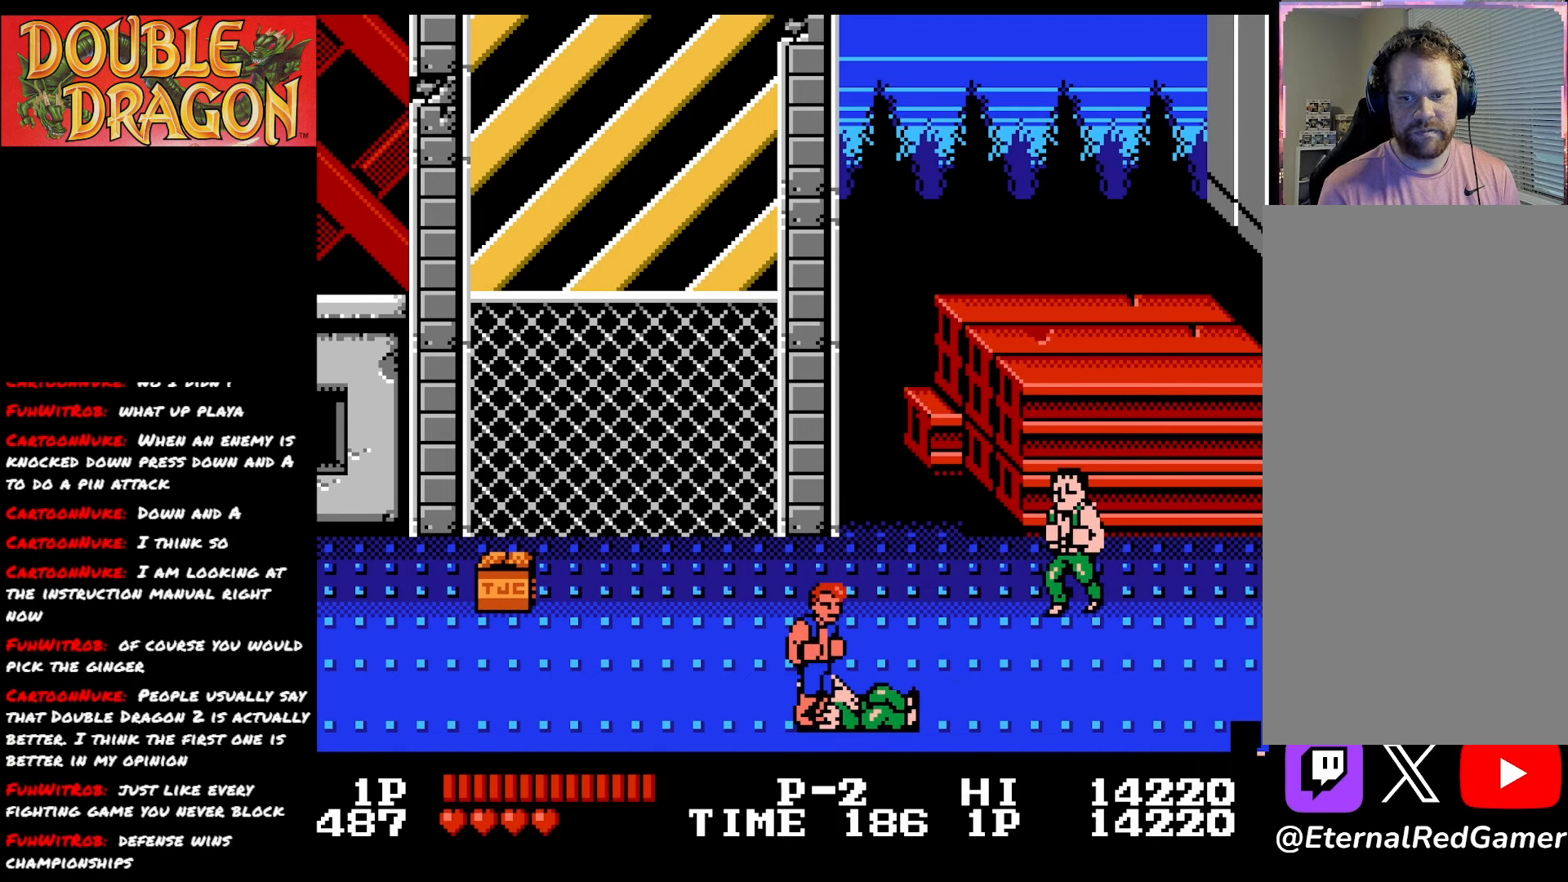
{"buttons": [], "right_stick": "center", "events": [[451, "DPAD_RIGHT", "down"], [501, "DPAD_RIGHT", "up"]]}
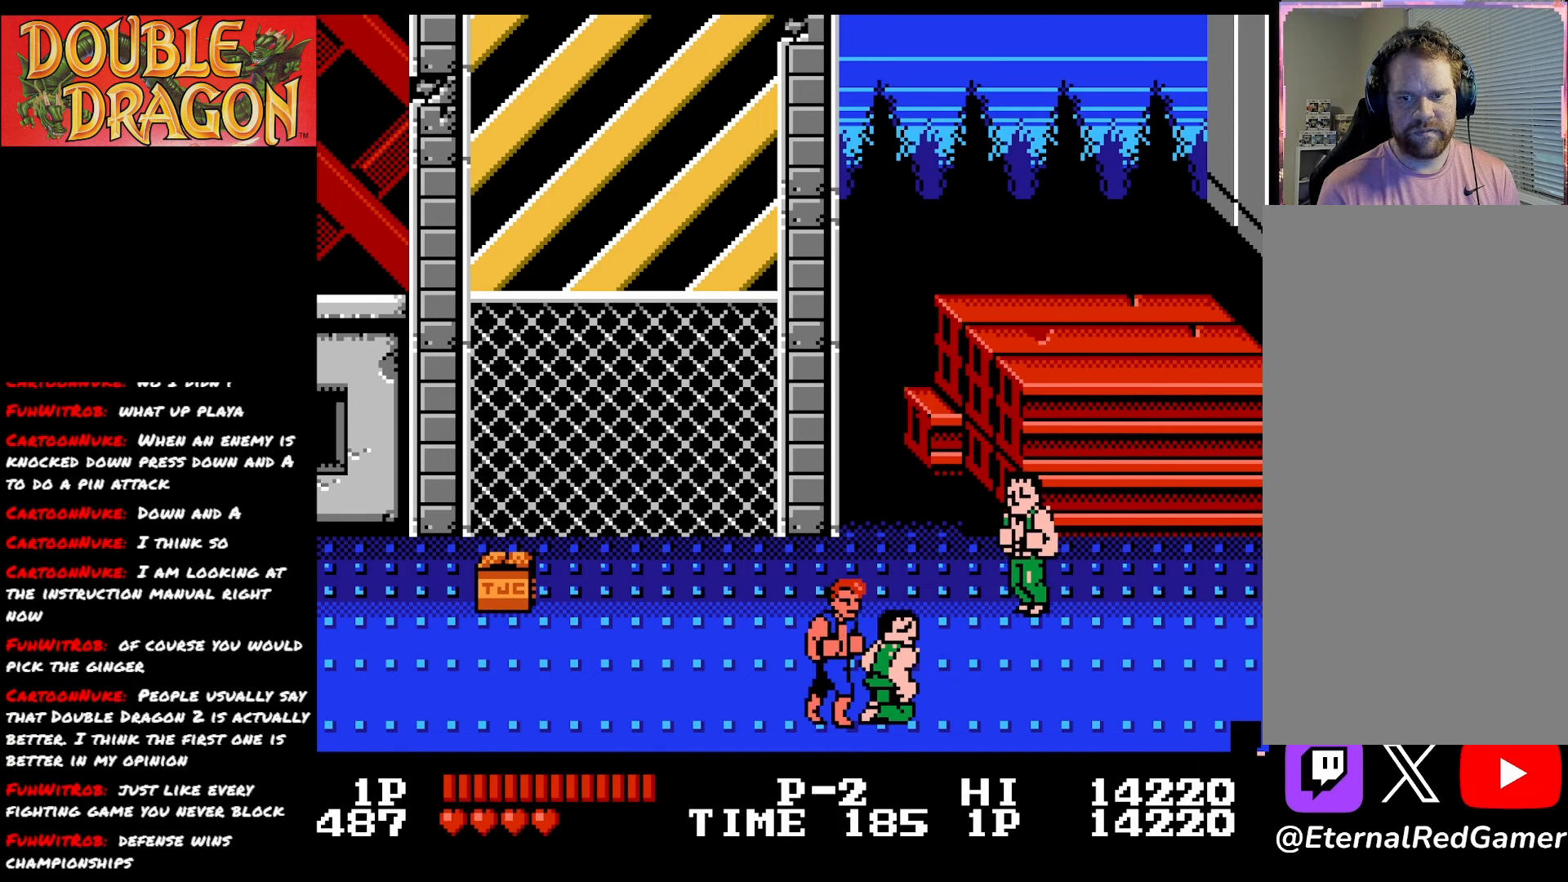
{"buttons": ["A", "DPAD_RIGHT"], "right_stick": "center", "events": [[83, "DPAD_RIGHT", "down"], [267, "A", "down"], [334, "A", "up"], [384, "A", "down"], [450, "A", "up"], [484, "A", "down"]]}
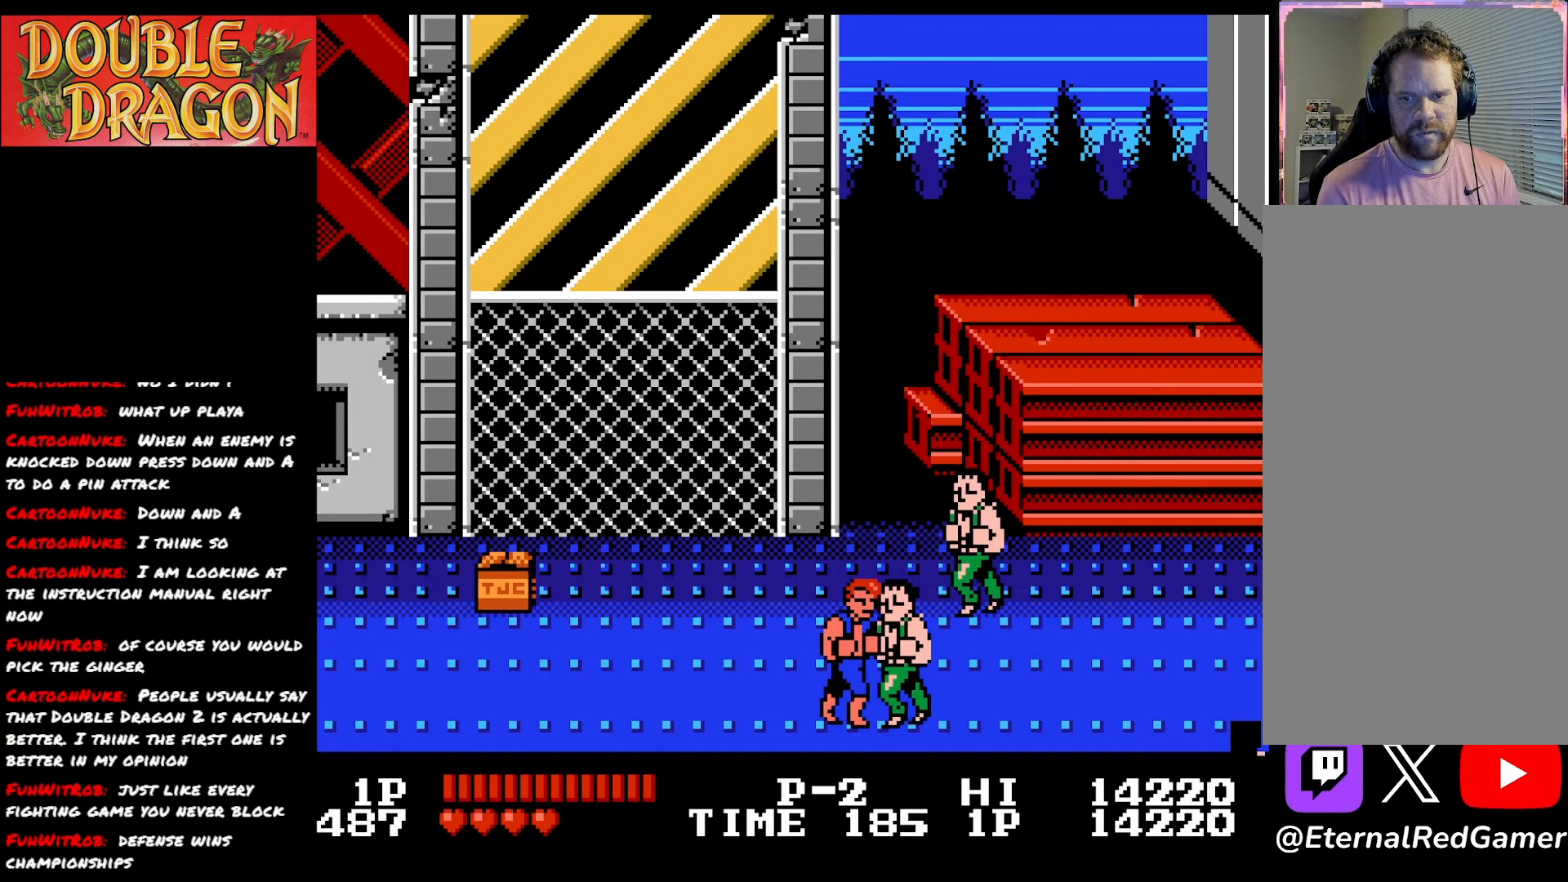
{"buttons": ["A", "DPAD_RIGHT"], "right_stick": "center", "events": [[84, "A", "up"], [101, "A", "down"], [201, "A", "up"], [234, "A", "down"], [317, "A", "up"], [351, "A", "down"], [434, "A", "up"], [468, "A", "down"]]}
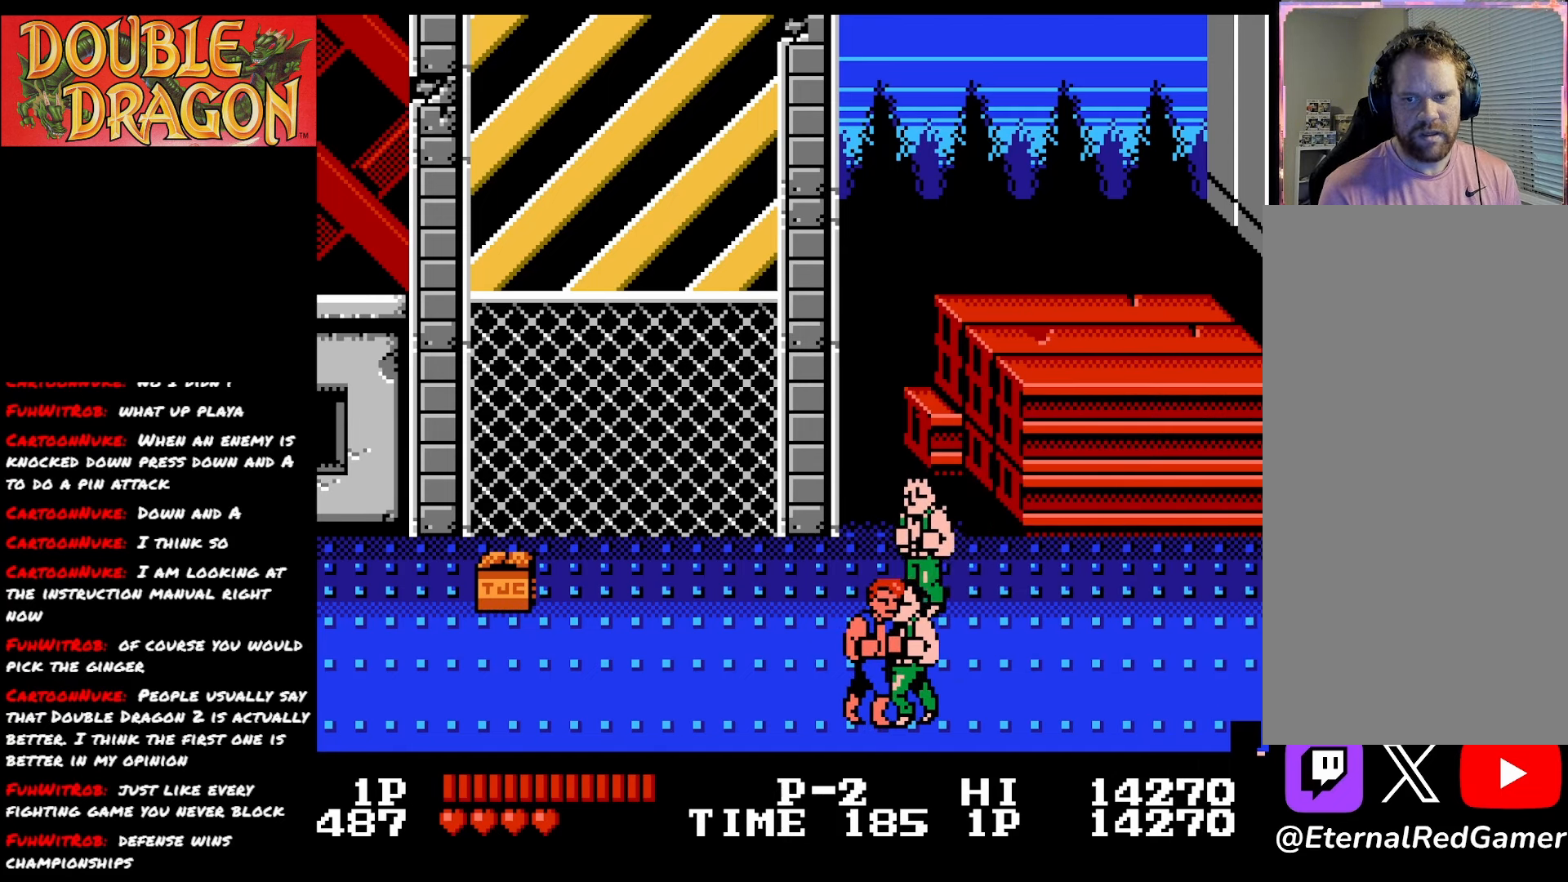
{"buttons": ["A", "DPAD_RIGHT"], "right_stick": "center", "events": [[50, "A", "up"], [117, "A", "down"], [183, "A", "up"], [234, "A", "down"], [317, "A", "up"], [350, "A", "down"], [450, "A", "up"], [484, "A", "down"]]}
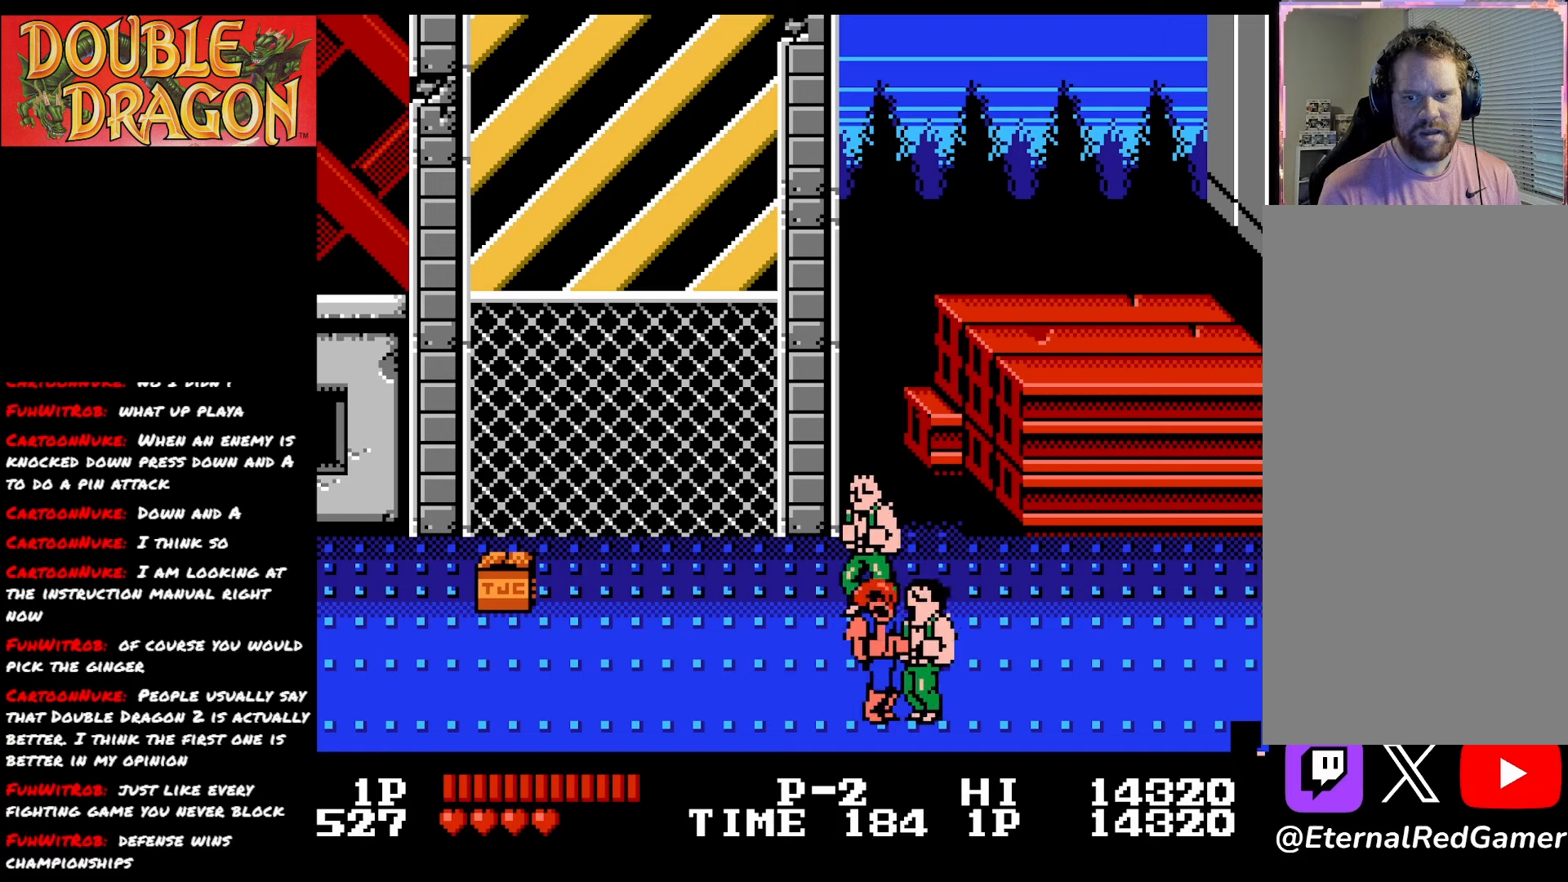
{"buttons": ["DPAD_RIGHT"], "right_stick": "center", "events": [[84, "A", "up"], [117, "A", "down"], [217, "A", "up"], [234, "A", "down"], [351, "A", "up"], [401, "A", "down"], [468, "A", "up"]]}
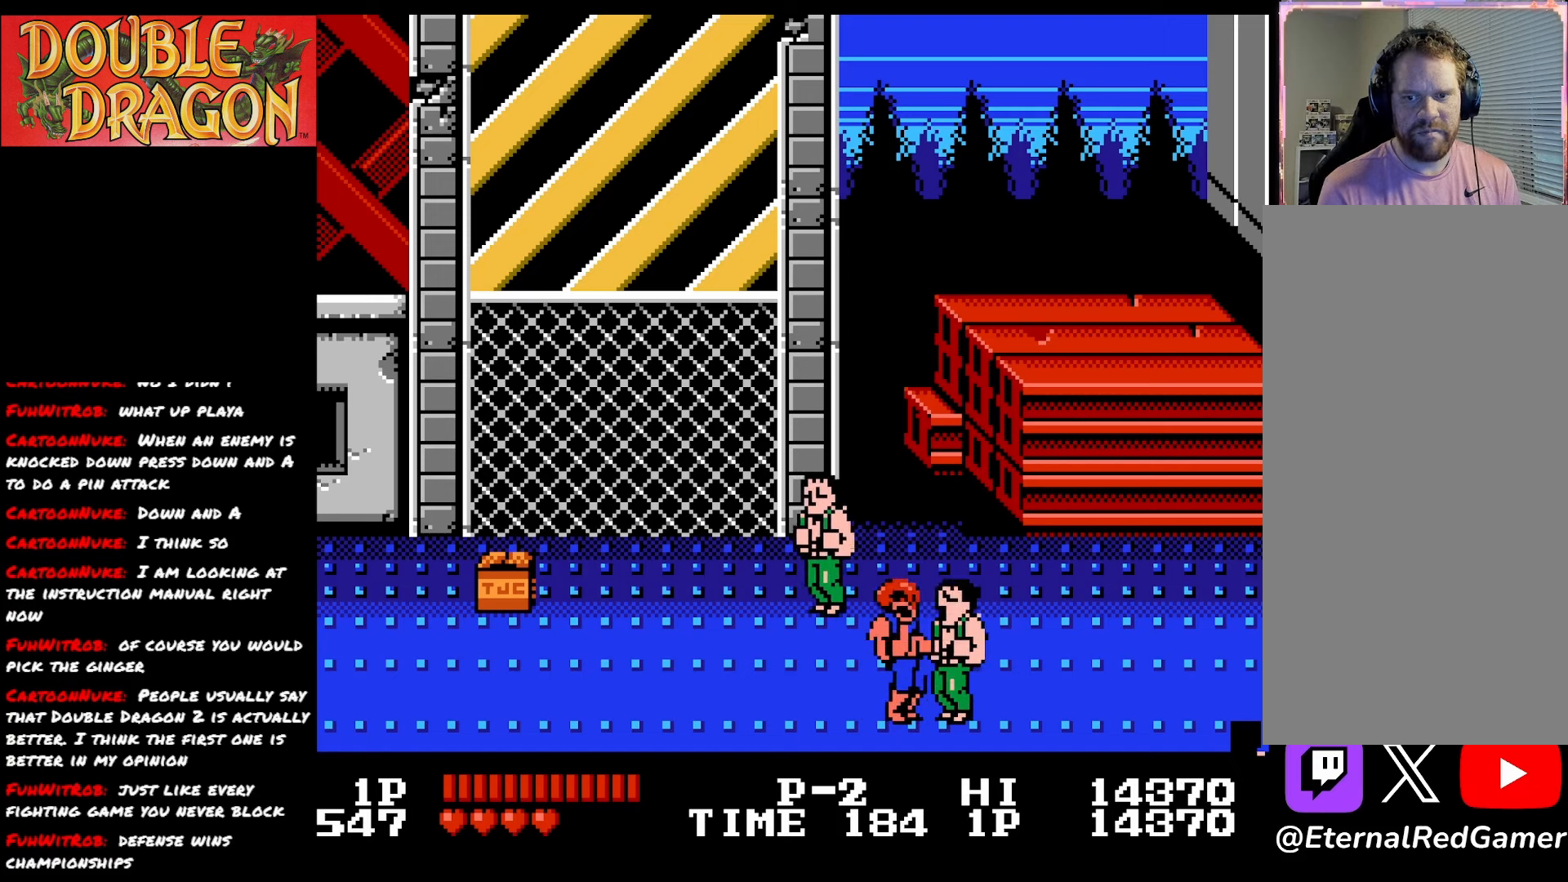
{"buttons": ["DPAD_RIGHT"], "right_stick": "center", "events": [[17, "A", "down"], [100, "A", "up"], [150, "A", "down"], [217, "A", "up"], [267, "A", "down"], [434, "X", "down"], [484, "X", "up"], [500, "A", "up"]]}
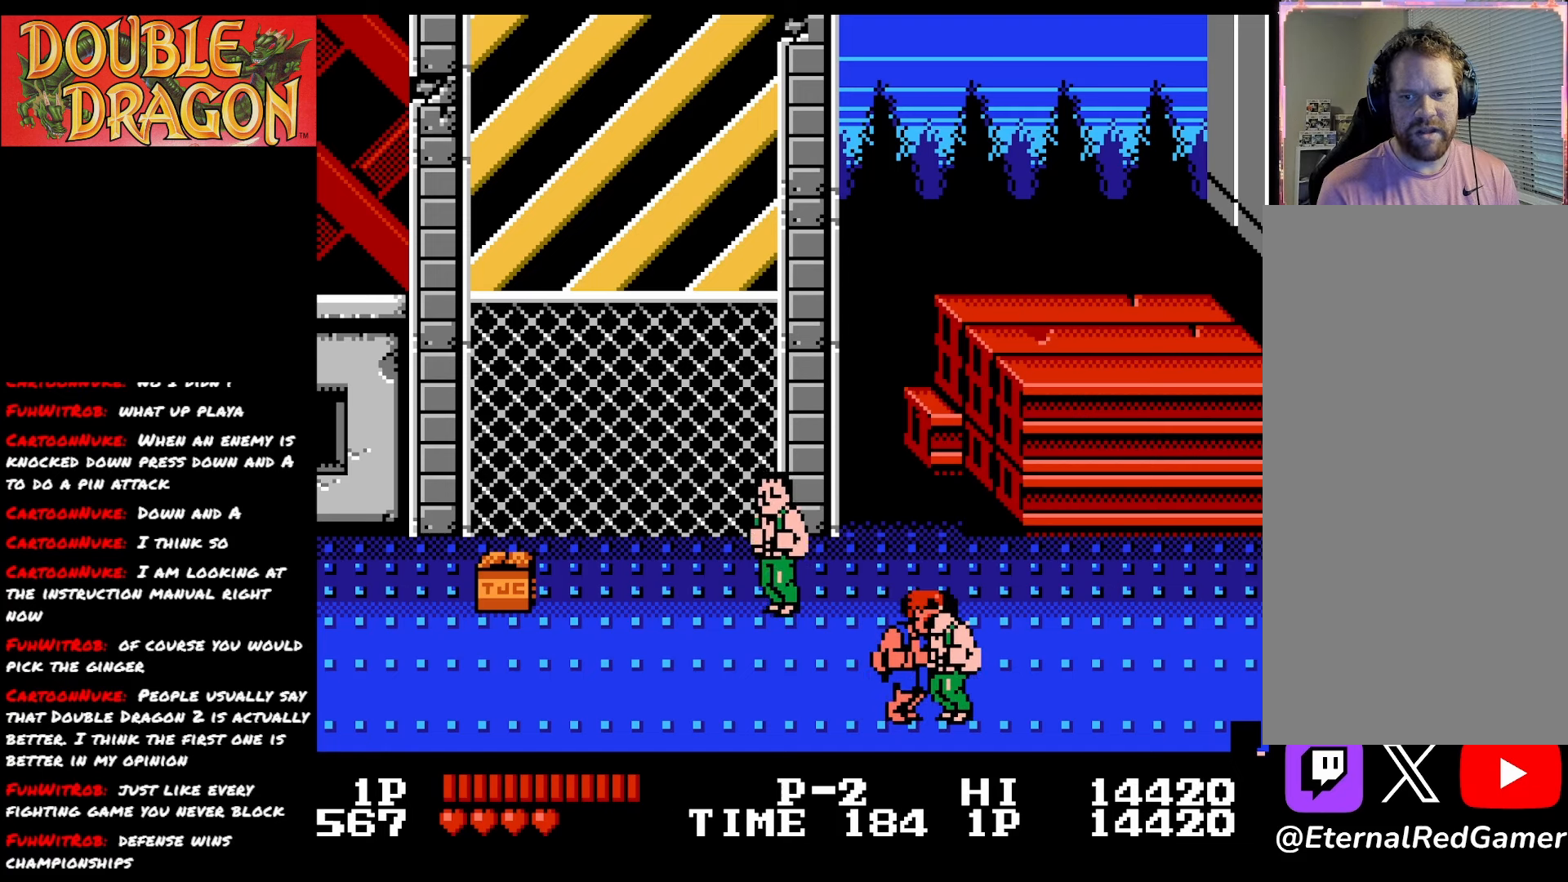
{"buttons": ["DPAD_RIGHT"], "right_stick": "center", "events": [[34, "A", "down"], [34, "X", "down"], [151, "A", "up"], [151, "X", "up"], [201, "A", "down"], [201, "X", "down"], [317, "A", "up"], [317, "X", "up"], [368, "A", "down"], [368, "X", "down"], [484, "A", "up"], [484, "X", "up"]]}
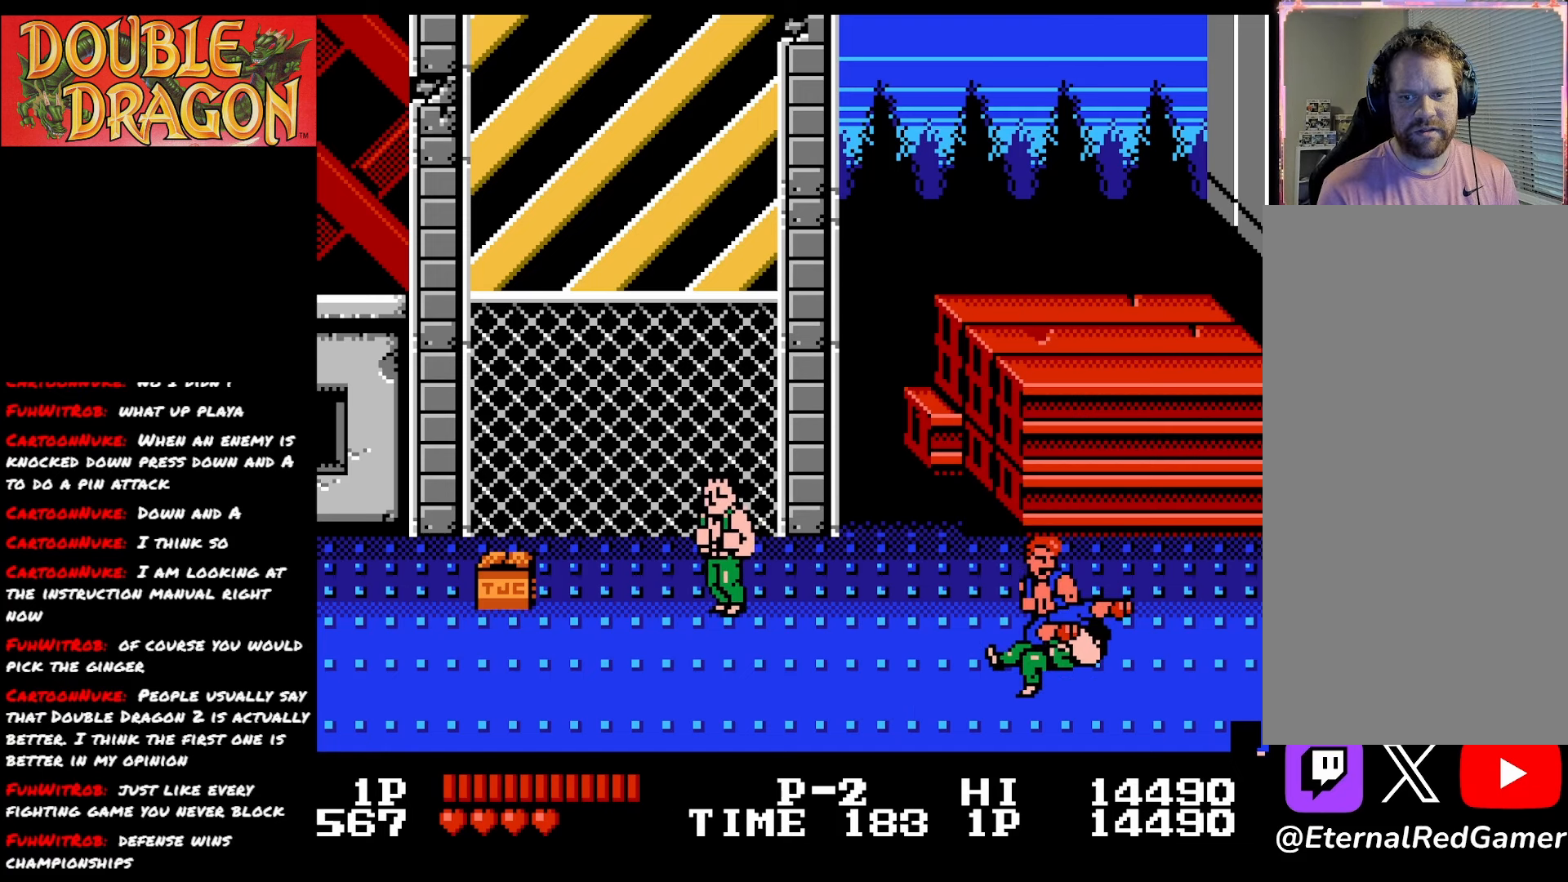
{"buttons": ["DPAD_LEFT"], "right_stick": "center", "events": [[117, "DPAD_RIGHT", "up"], [217, "DPAD_LEFT", "down"]]}
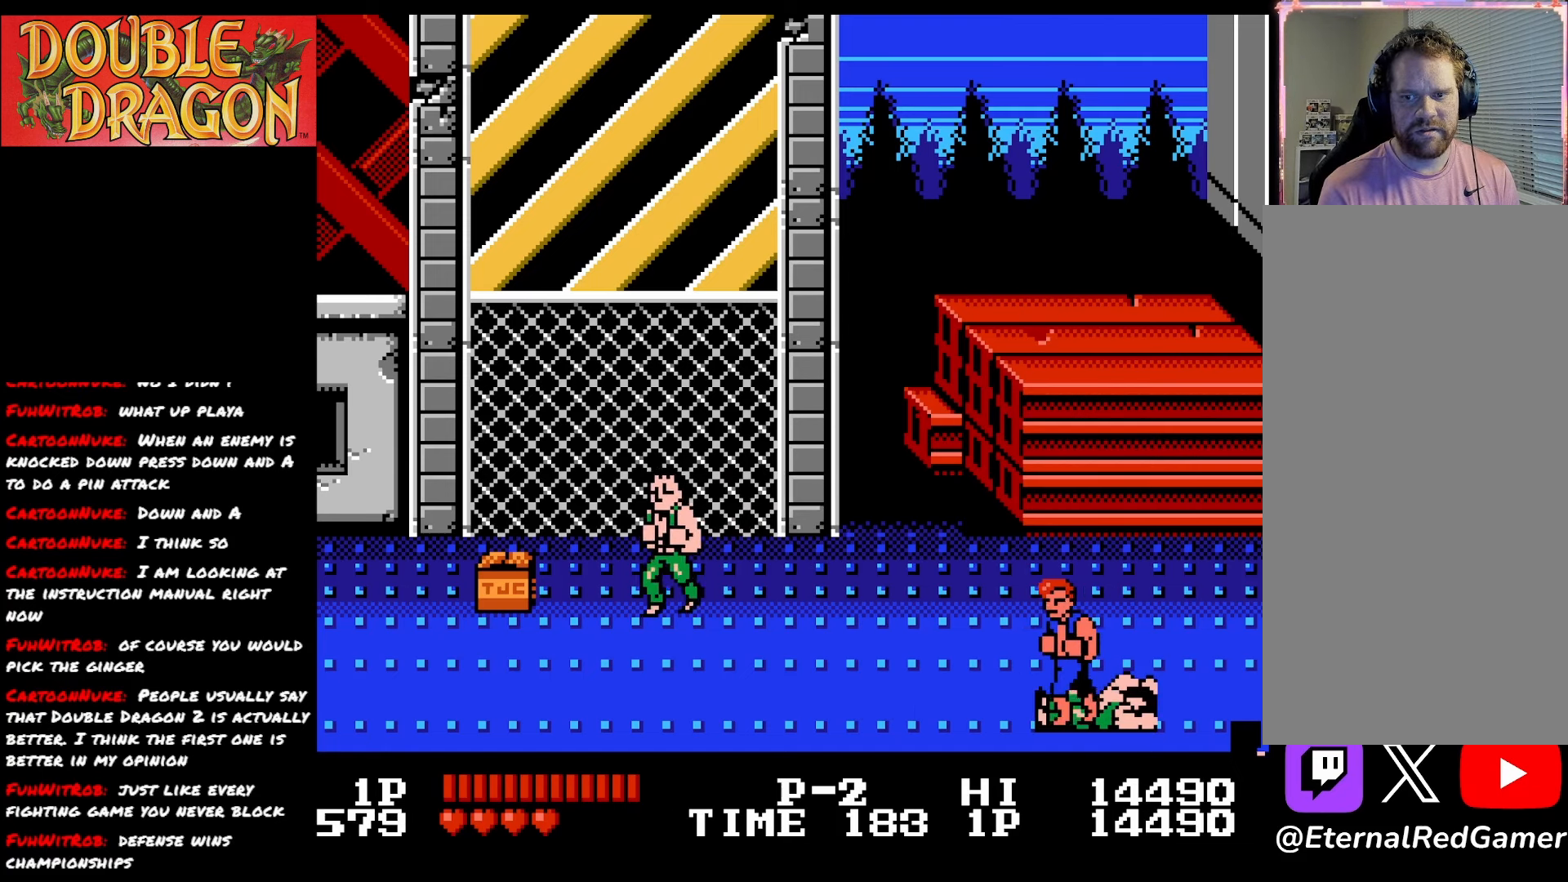
{"buttons": ["DPAD_UP", "DPAD_LEFT"], "right_stick": "center", "events": [[501, "DPAD_UP", "down"]]}
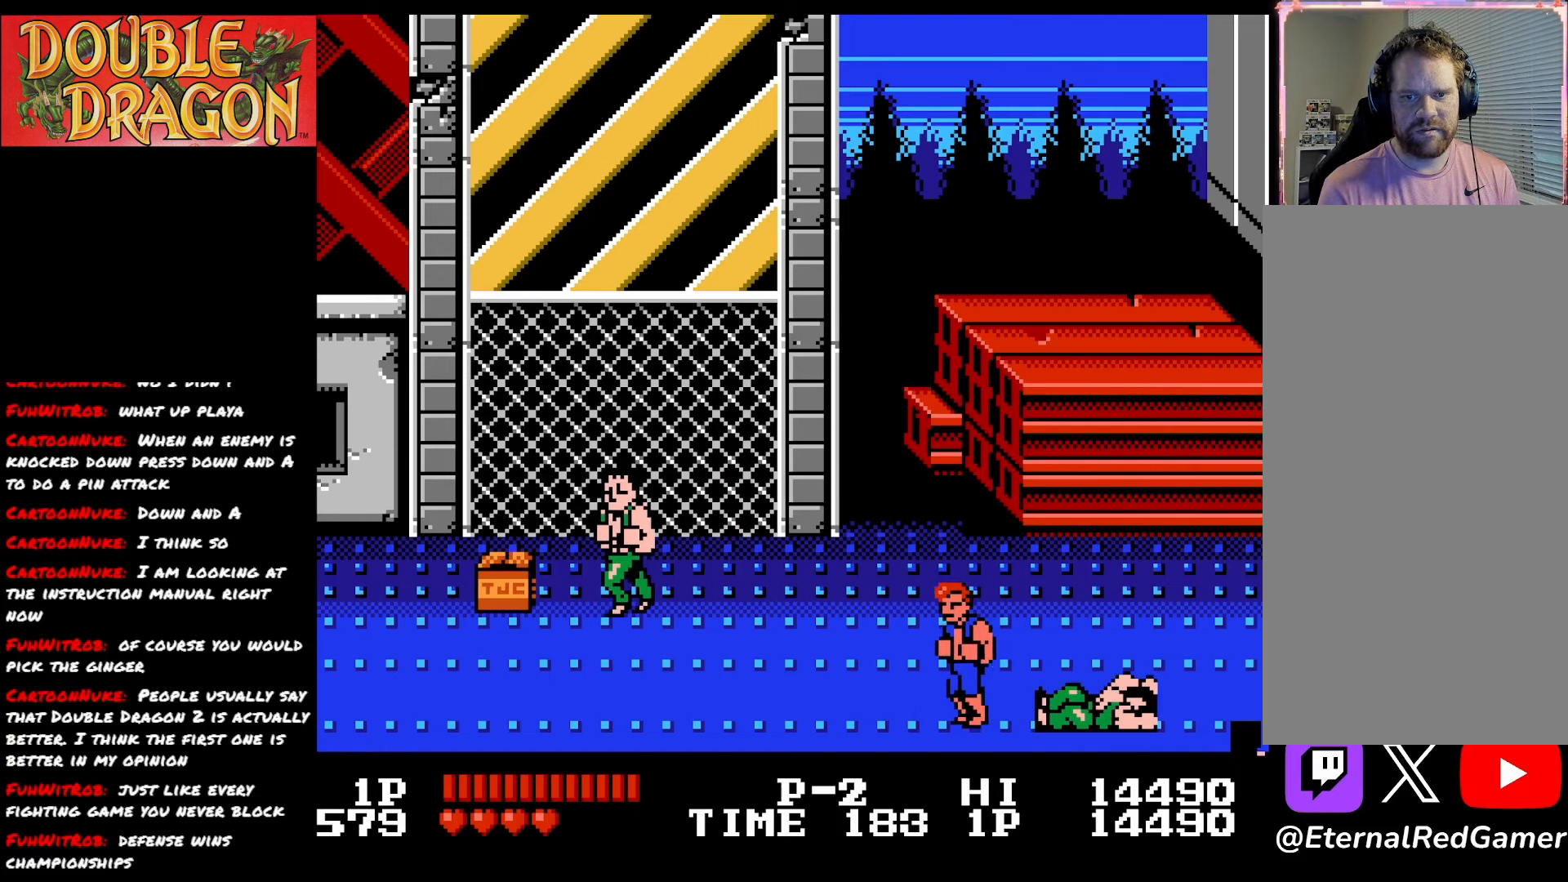
{"buttons": ["DPAD_LEFT"], "right_stick": "center", "events": [[484, "DPAD_UP", "up"]]}
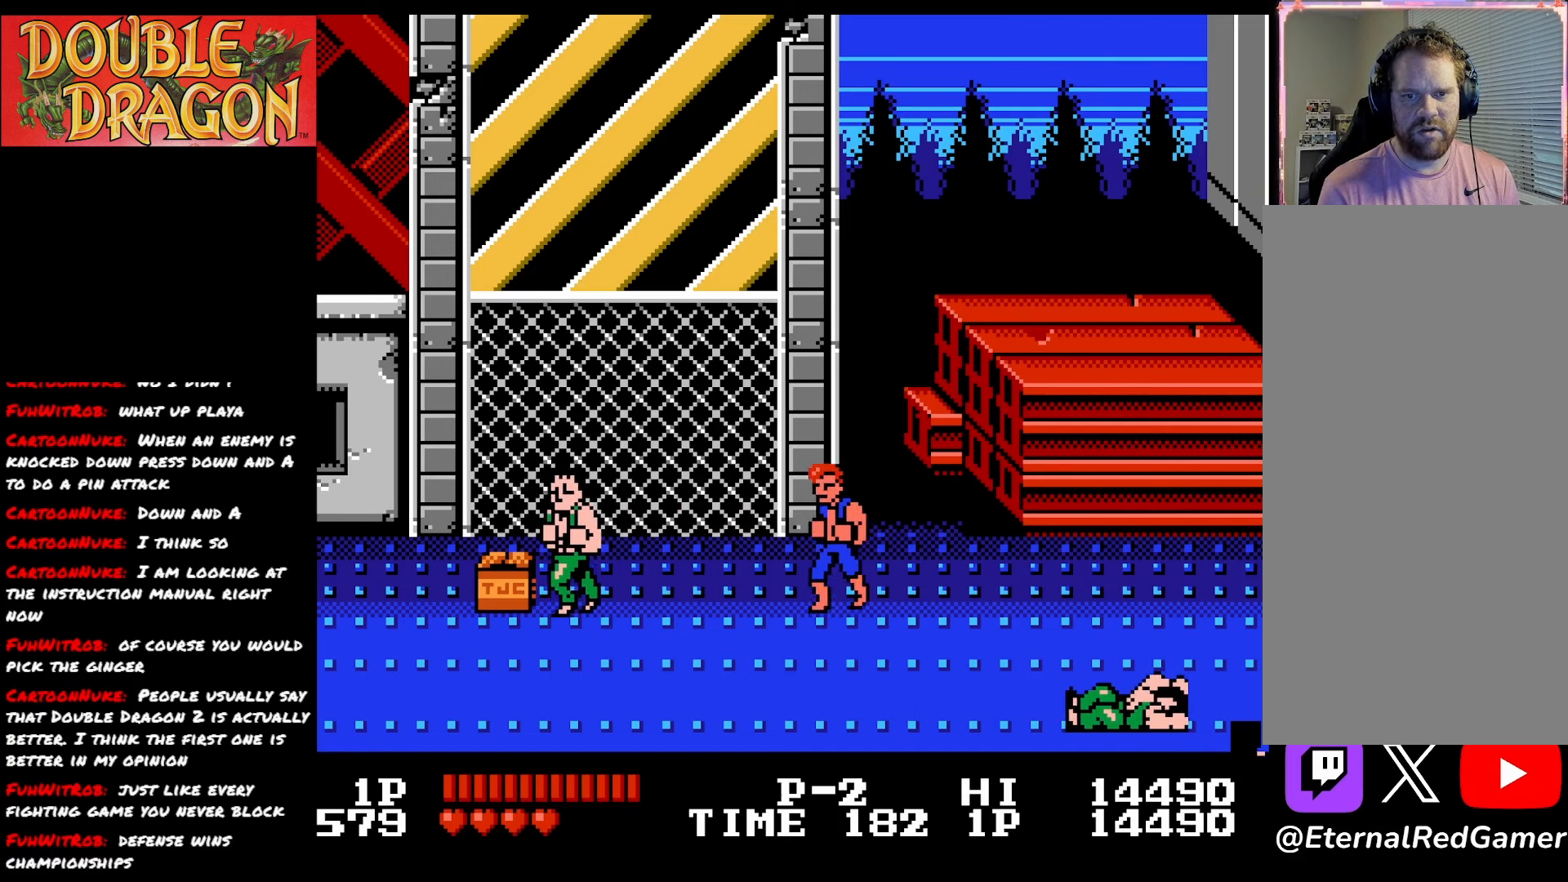
{"buttons": ["DPAD_LEFT"], "right_stick": "center", "events": []}
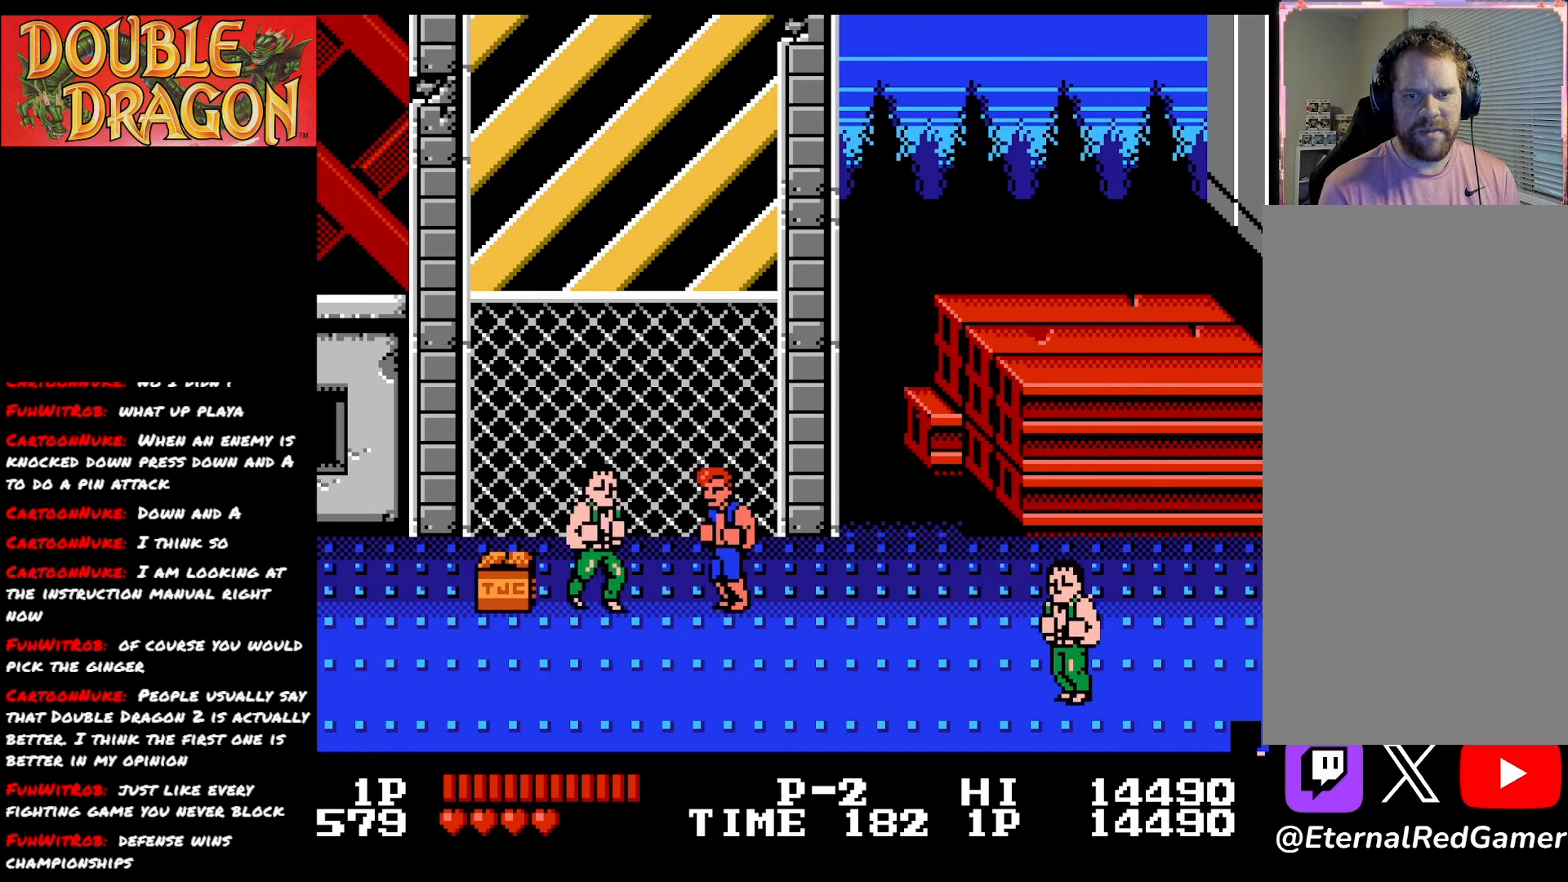
{"buttons": ["DPAD_LEFT"], "right_stick": "center", "events": [[17, "A", "down"], [17, "X", "down"], [117, "X", "up"], [133, "A", "up"], [167, "A", "down"], [183, "X", "down"], [284, "X", "up"], [300, "A", "up"]]}
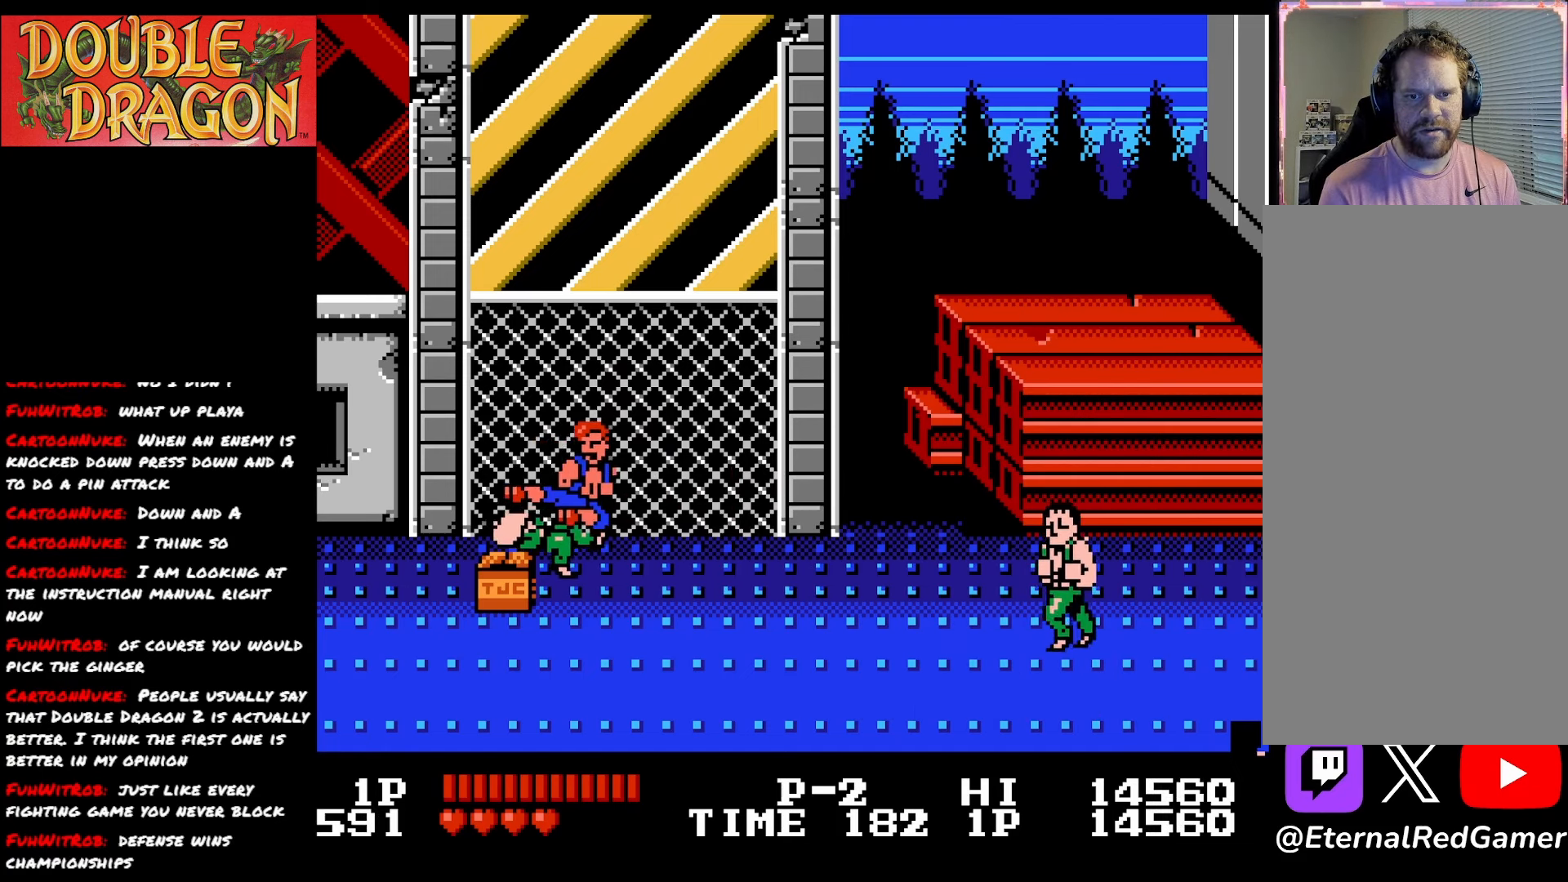
{"buttons": [], "right_stick": "center", "events": [[84, "DPAD_LEFT", "up"], [301, "DPAD_LEFT", "down"], [384, "A", "down"], [468, "DPAD_LEFT", "up"], [501, "A", "up"]]}